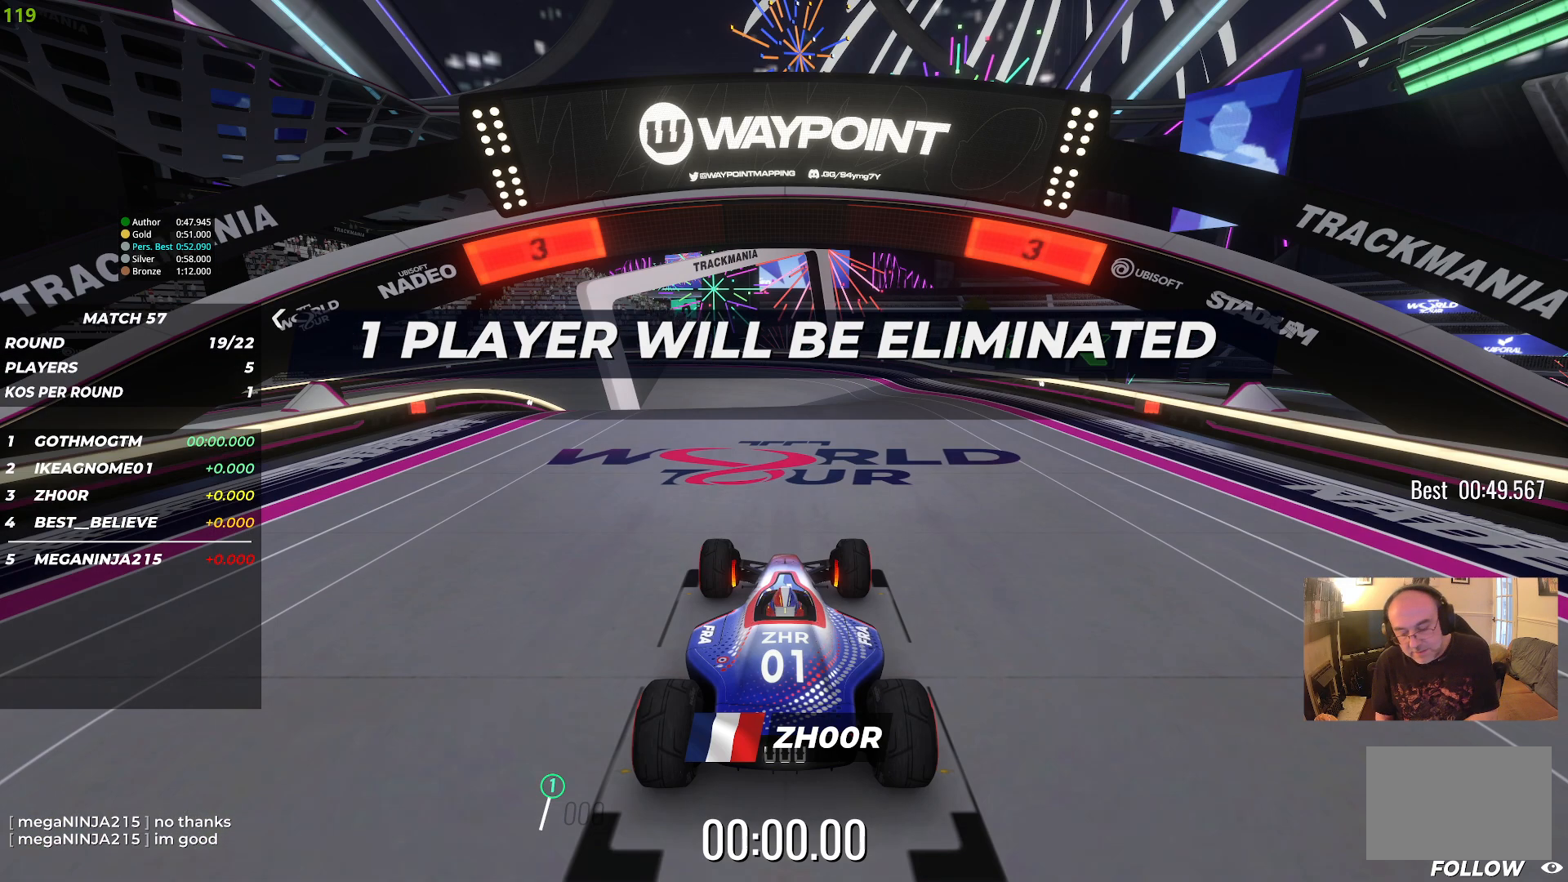
Gameplay with keyboard; each line is a JSON object with the keys held at the frame after it. "events" lists presses ("down") and releases ("up") of "down", "left", "right" and "up" between this image and that frame as [ms after this image, input, new state], when the widget could be followed in between. No other keys are recorded. Mouse input is not recorded.
{"keys": ["up"], "events": [[117, "up", "down"]]}
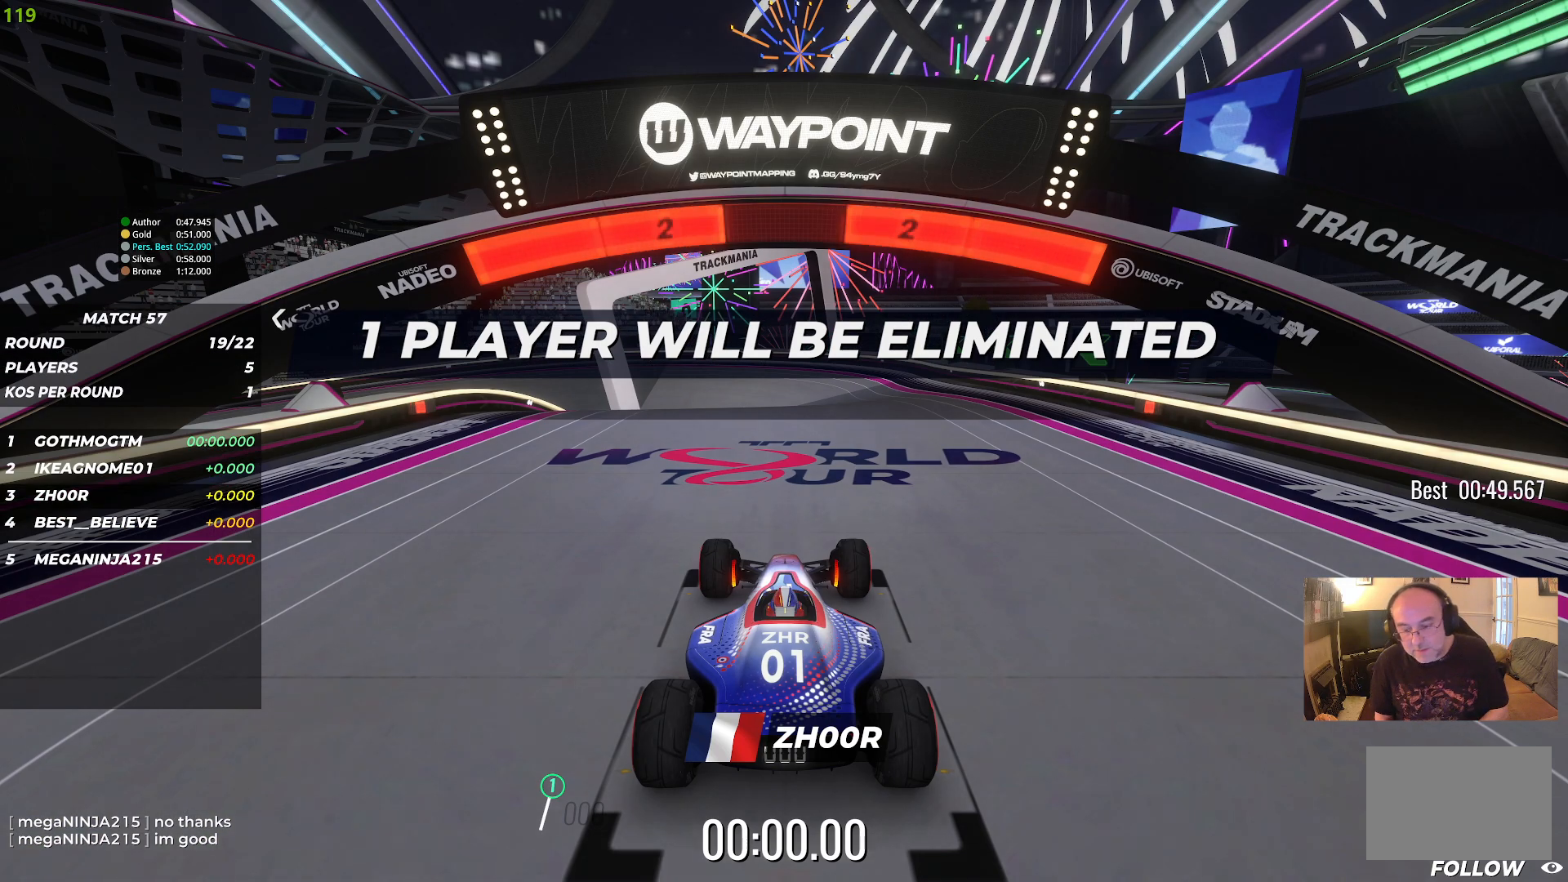
{"keys": ["up"], "events": []}
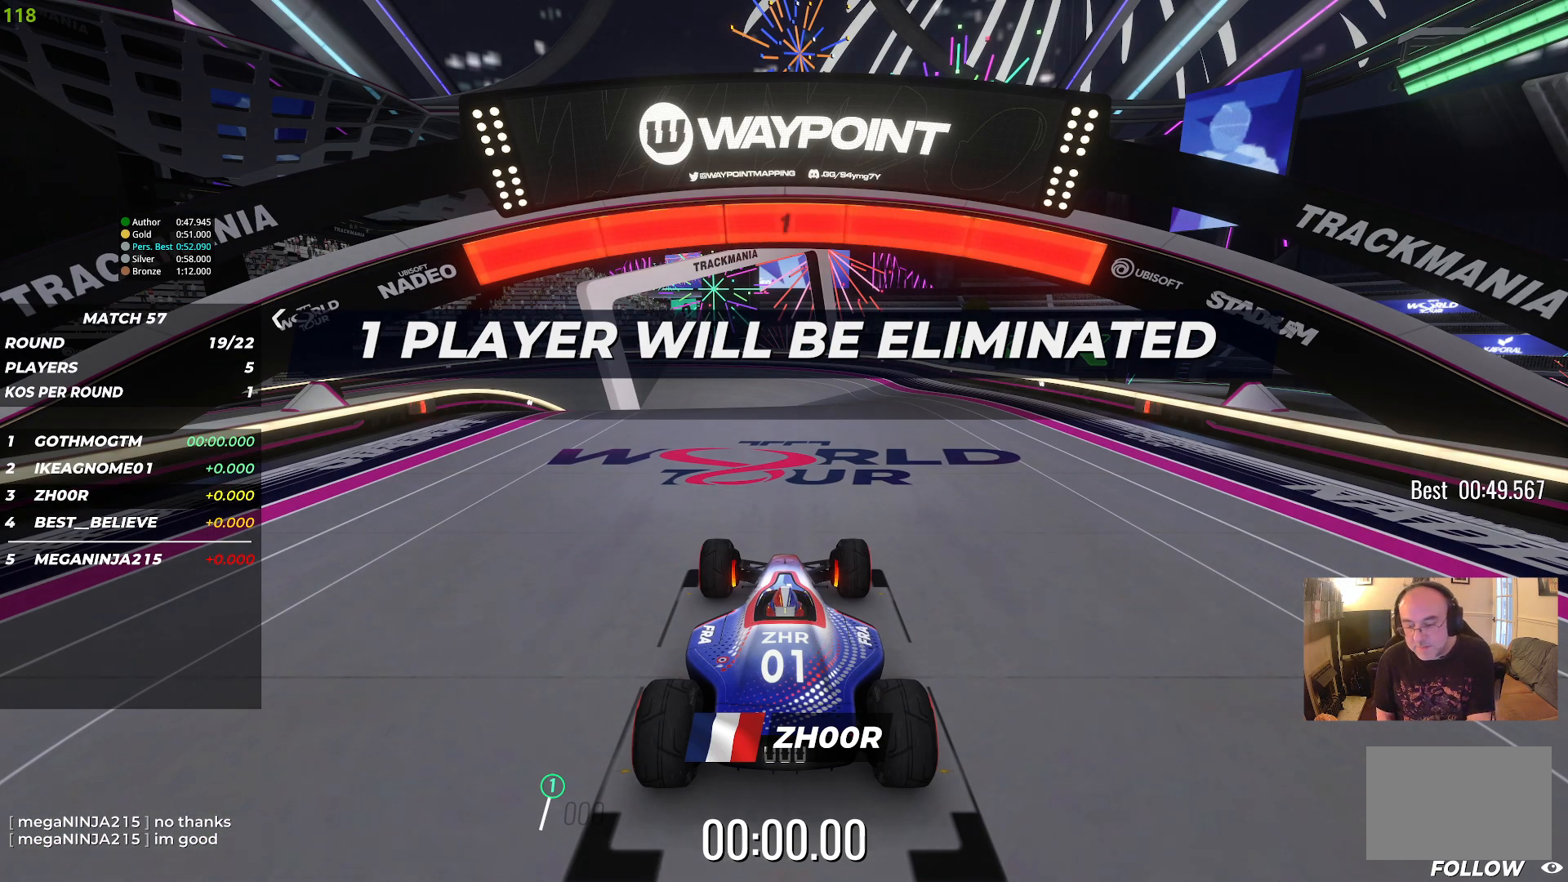
{"keys": ["up"], "events": []}
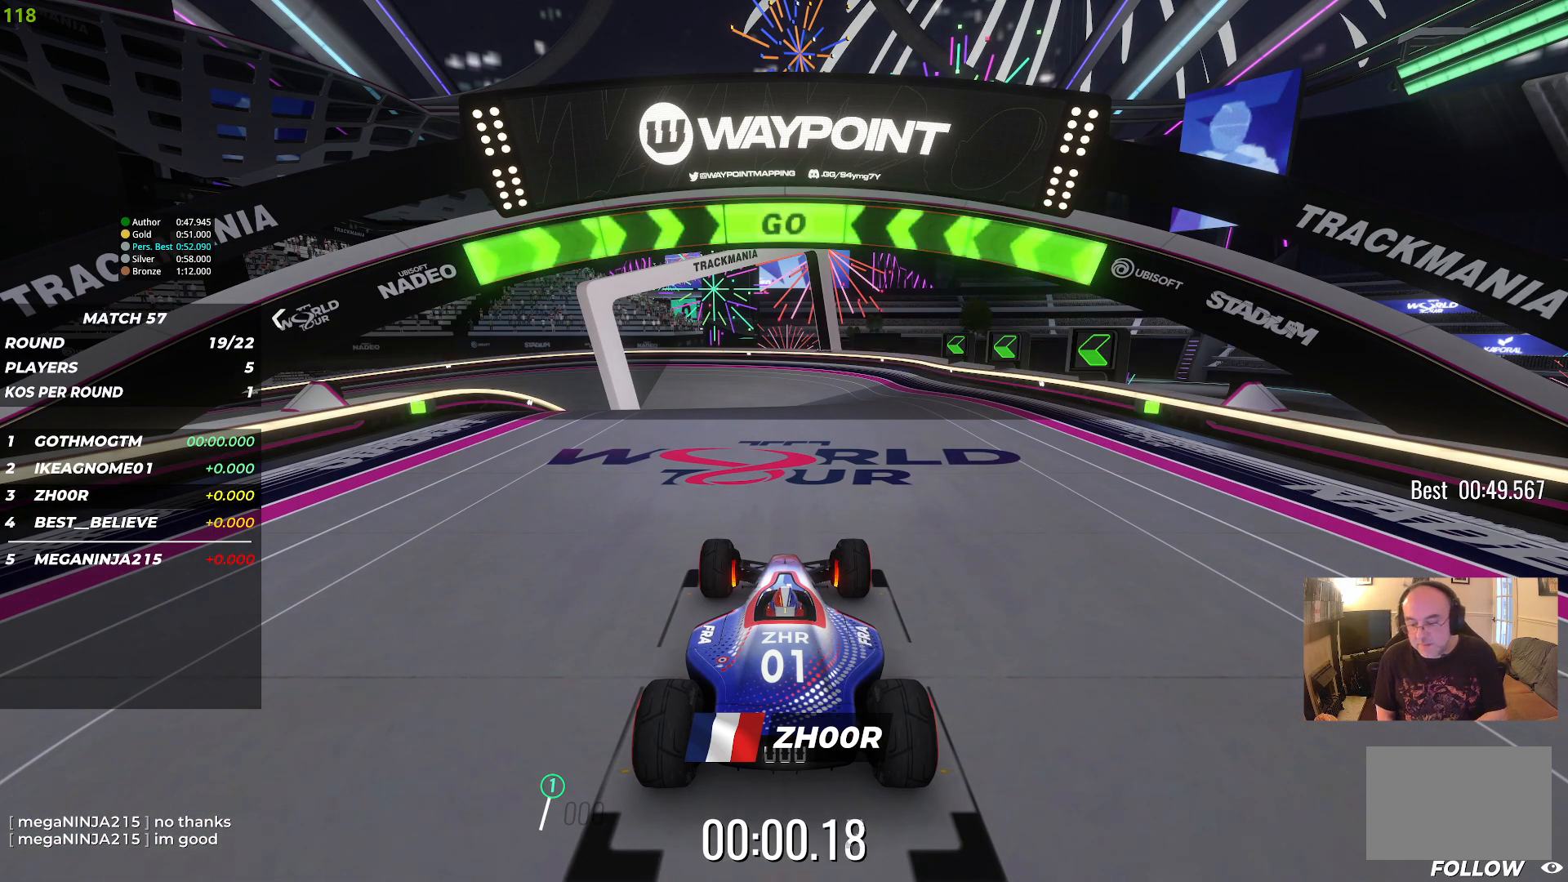
{"keys": ["up"], "events": []}
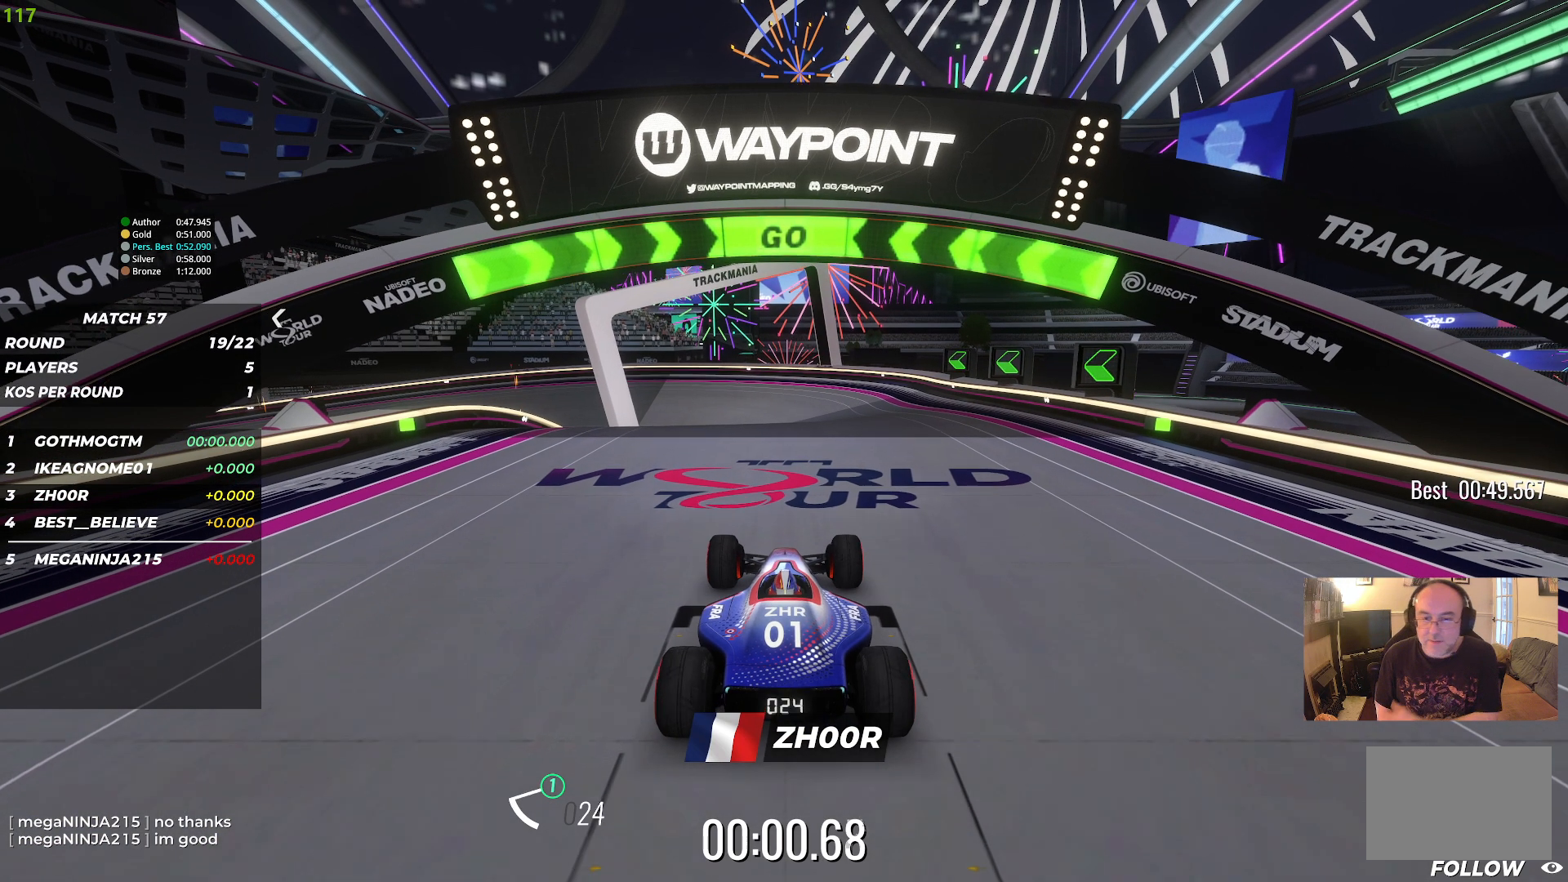
{"keys": ["up"], "events": []}
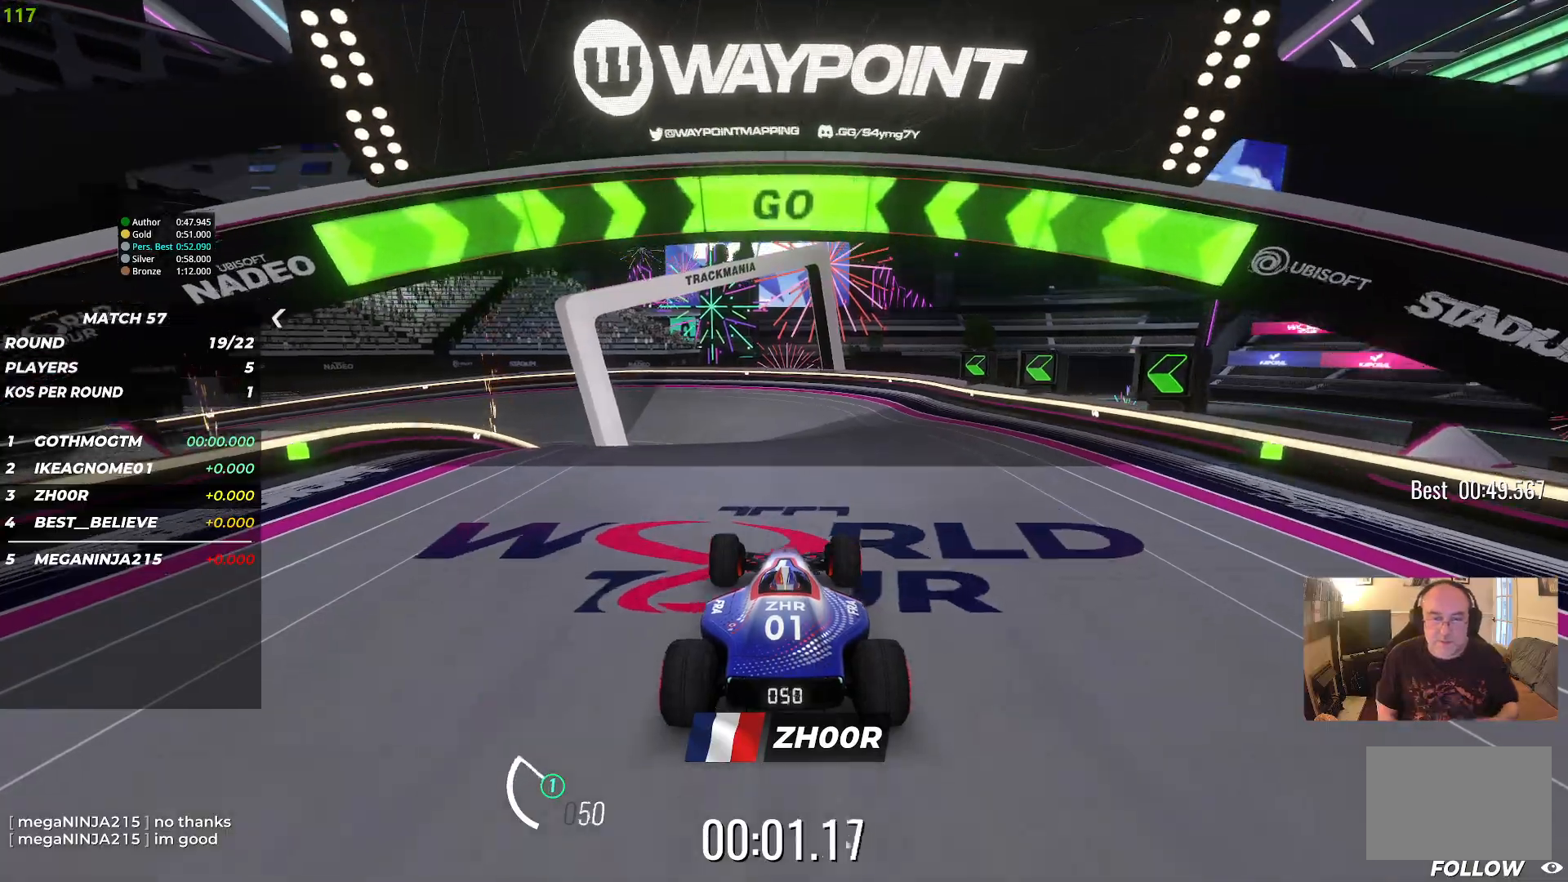
{"keys": ["up"], "events": []}
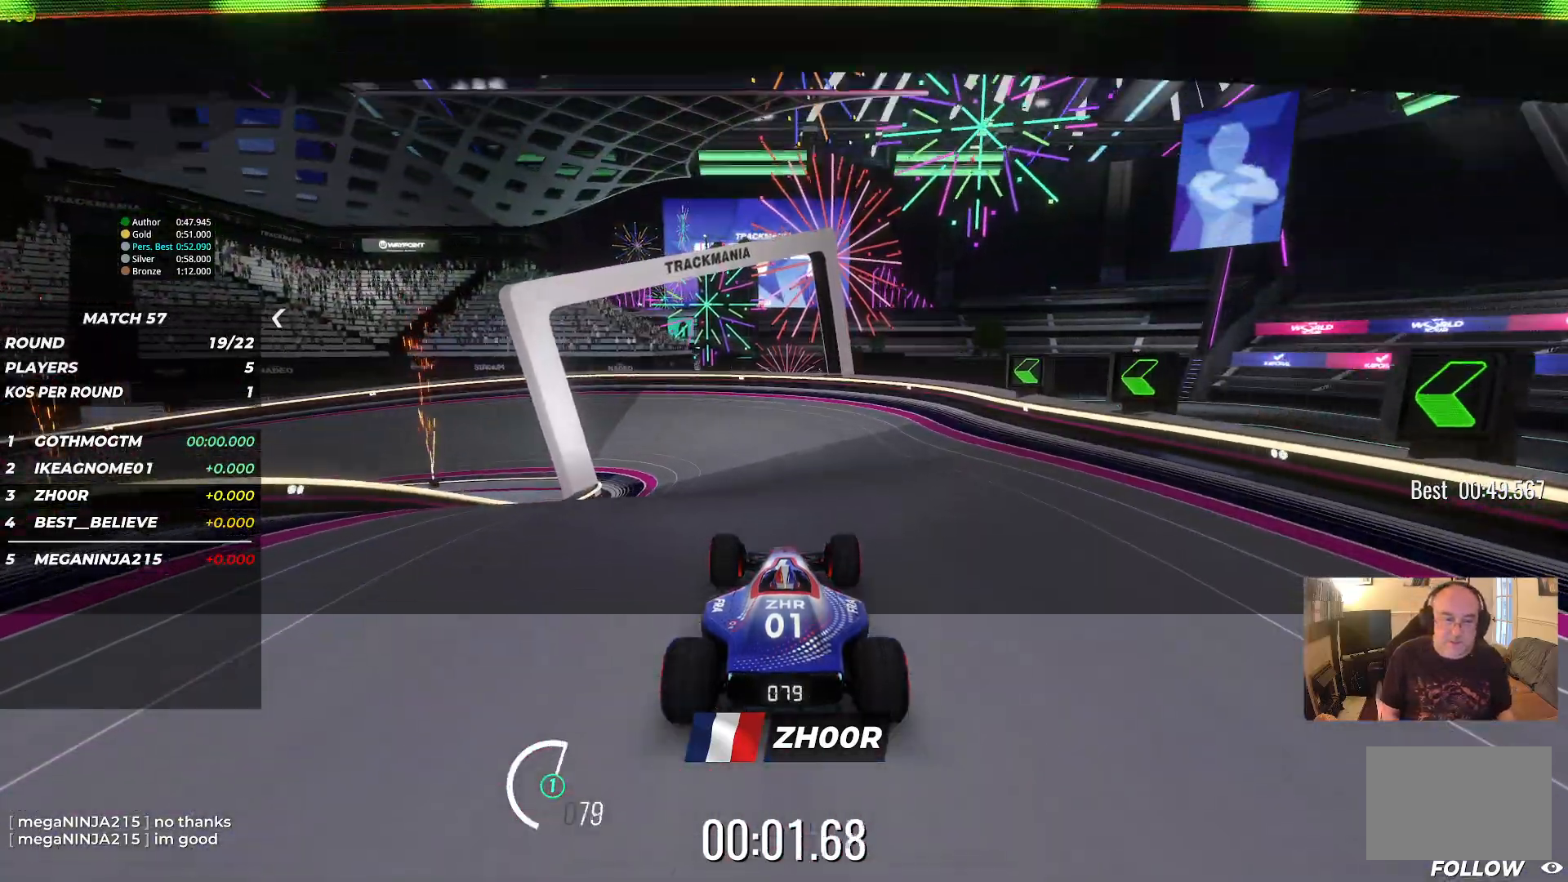
{"keys": ["up"], "events": [[183, "left", "down"], [333, "left", "up"]]}
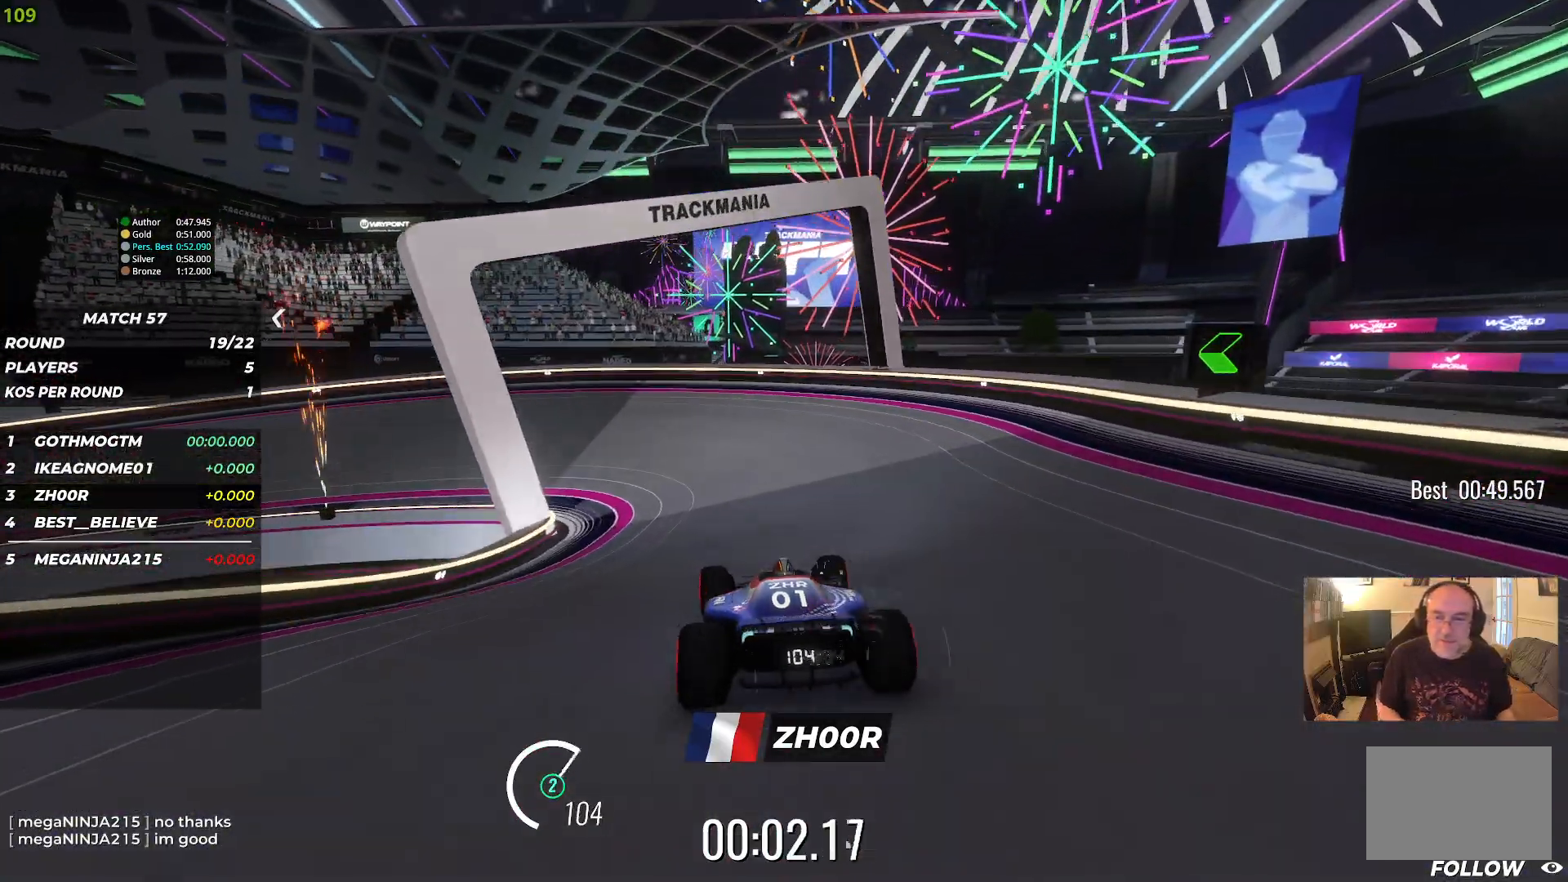
{"keys": ["left", "up"], "events": [[133, "left", "down"]]}
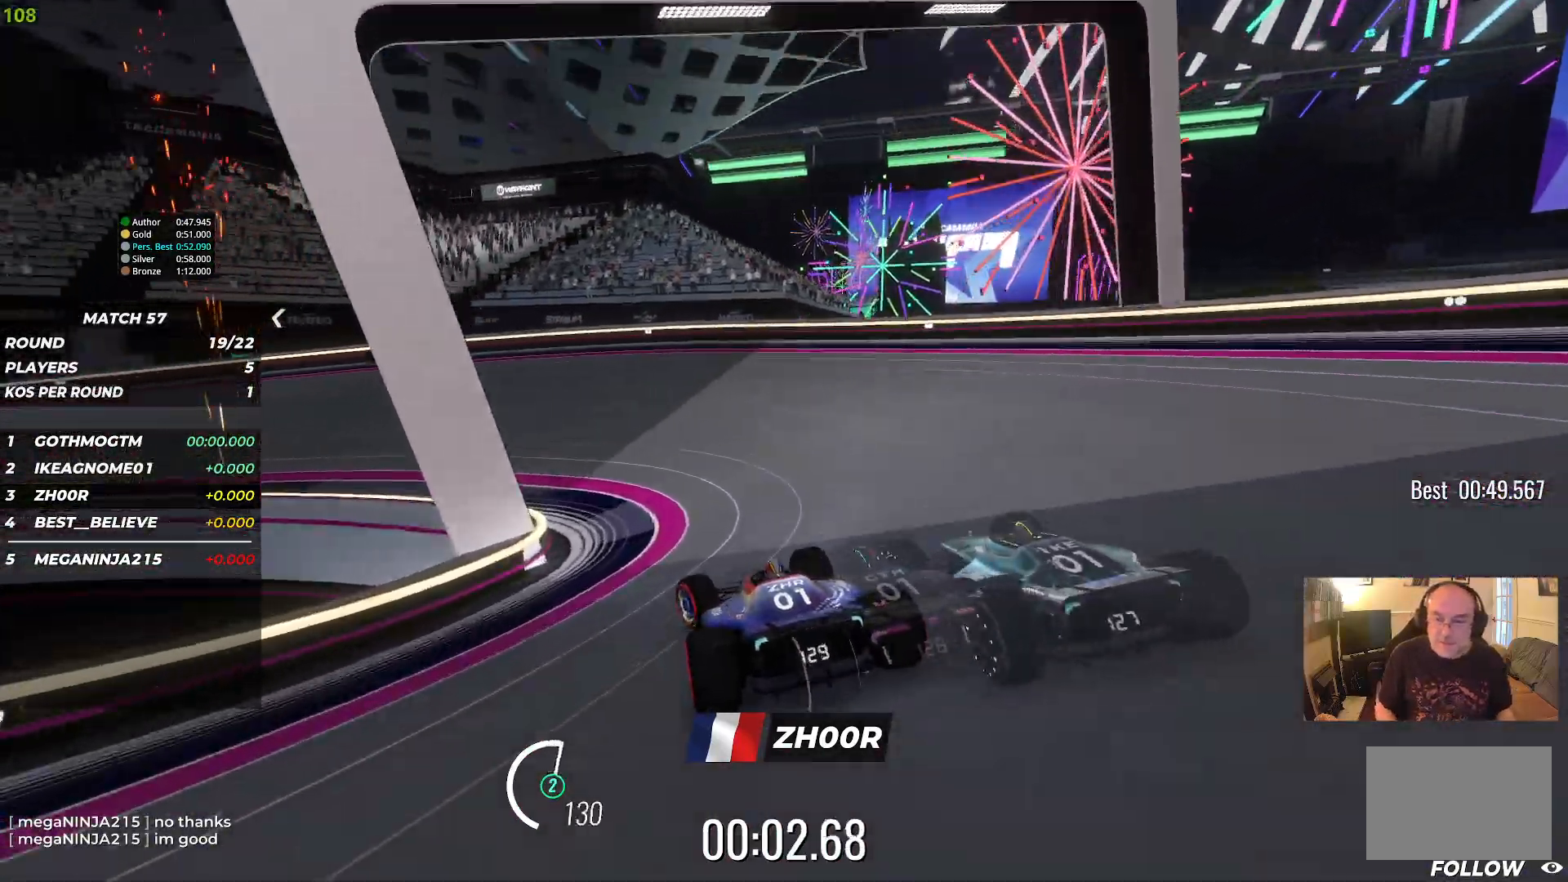
{"keys": ["left", "up"], "events": []}
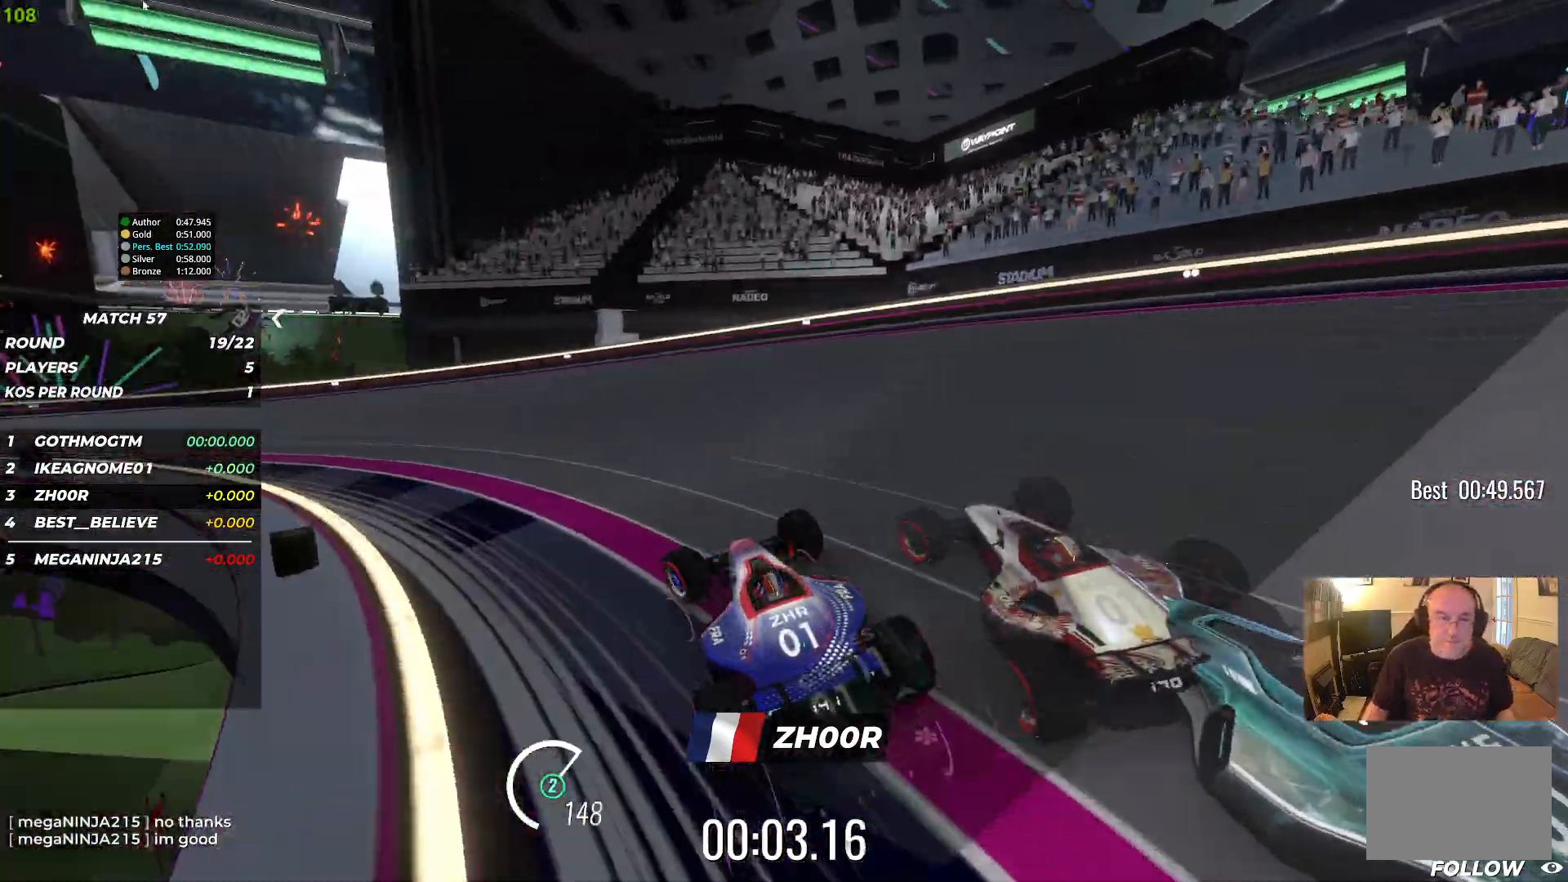
{"keys": ["left", "up"], "events": []}
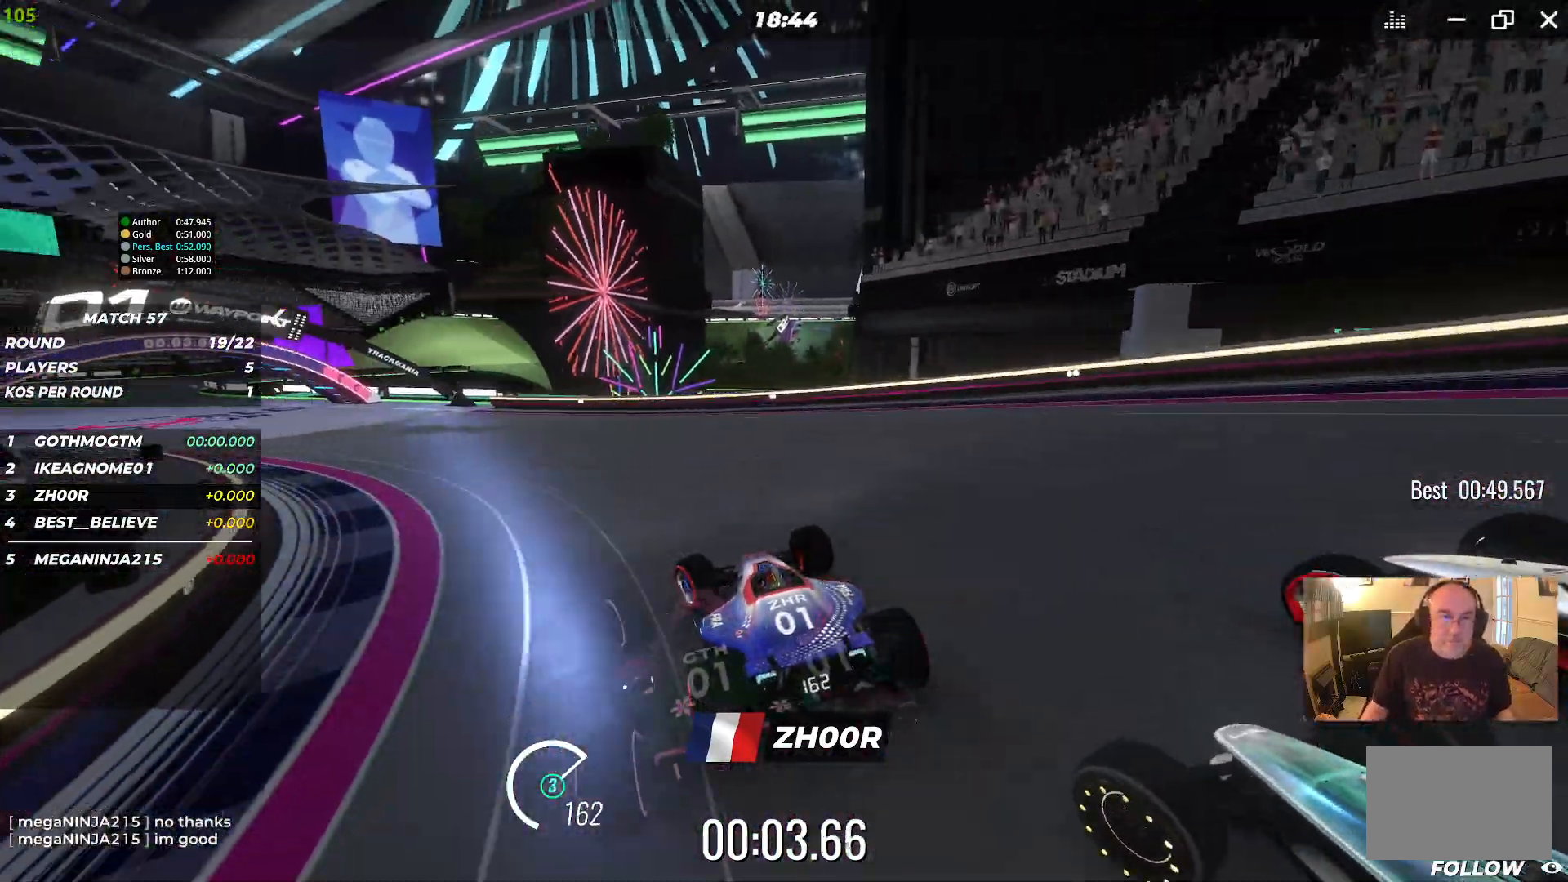
{"keys": ["left", "up"], "events": []}
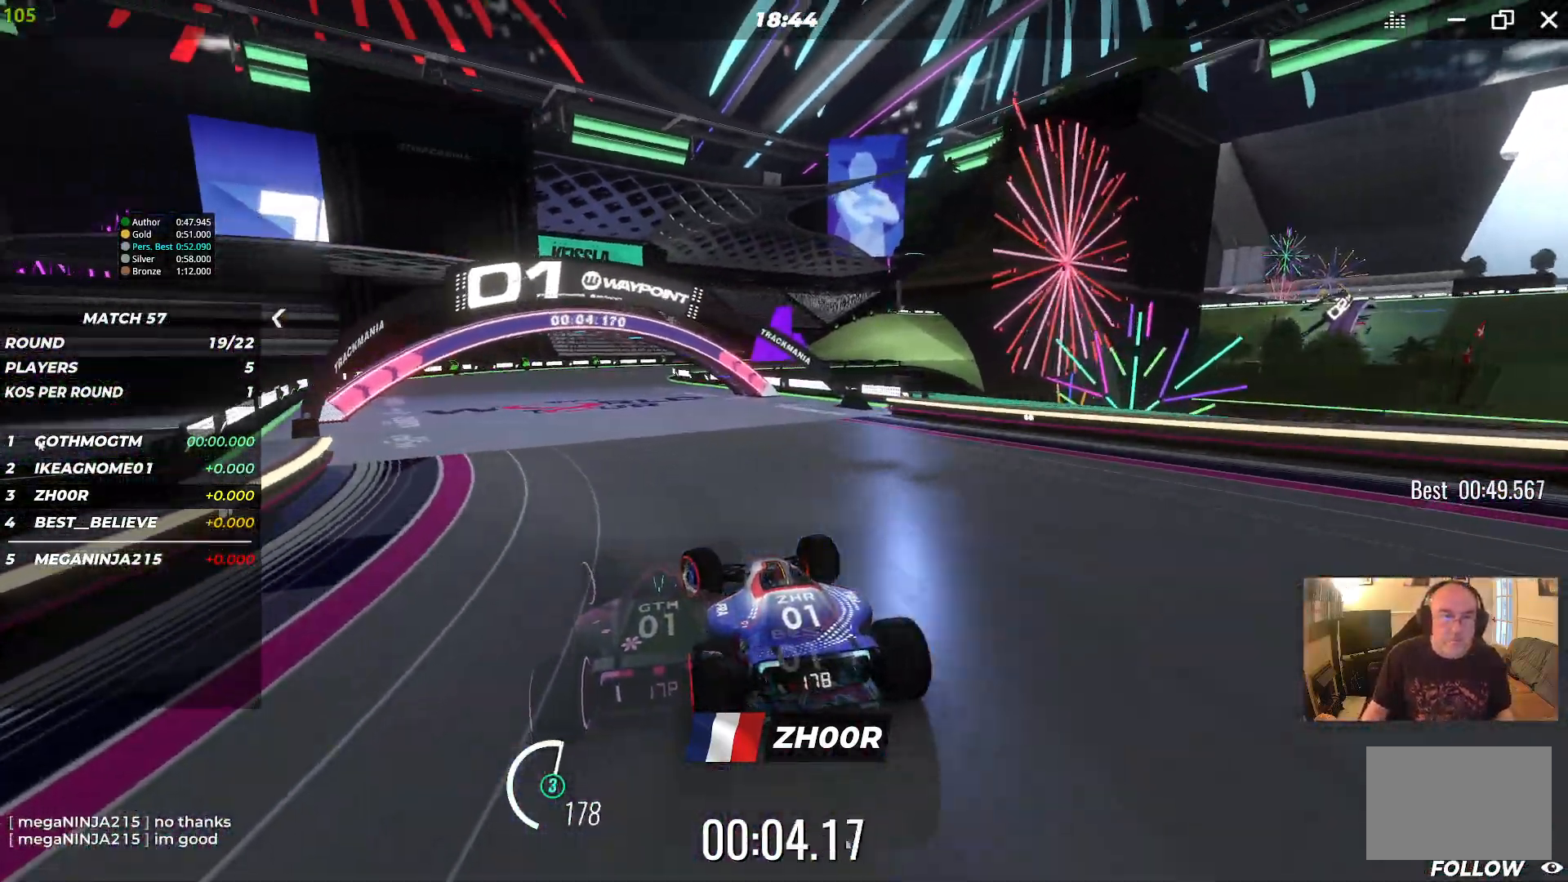
{"keys": ["up"], "events": [[83, "left", "up"]]}
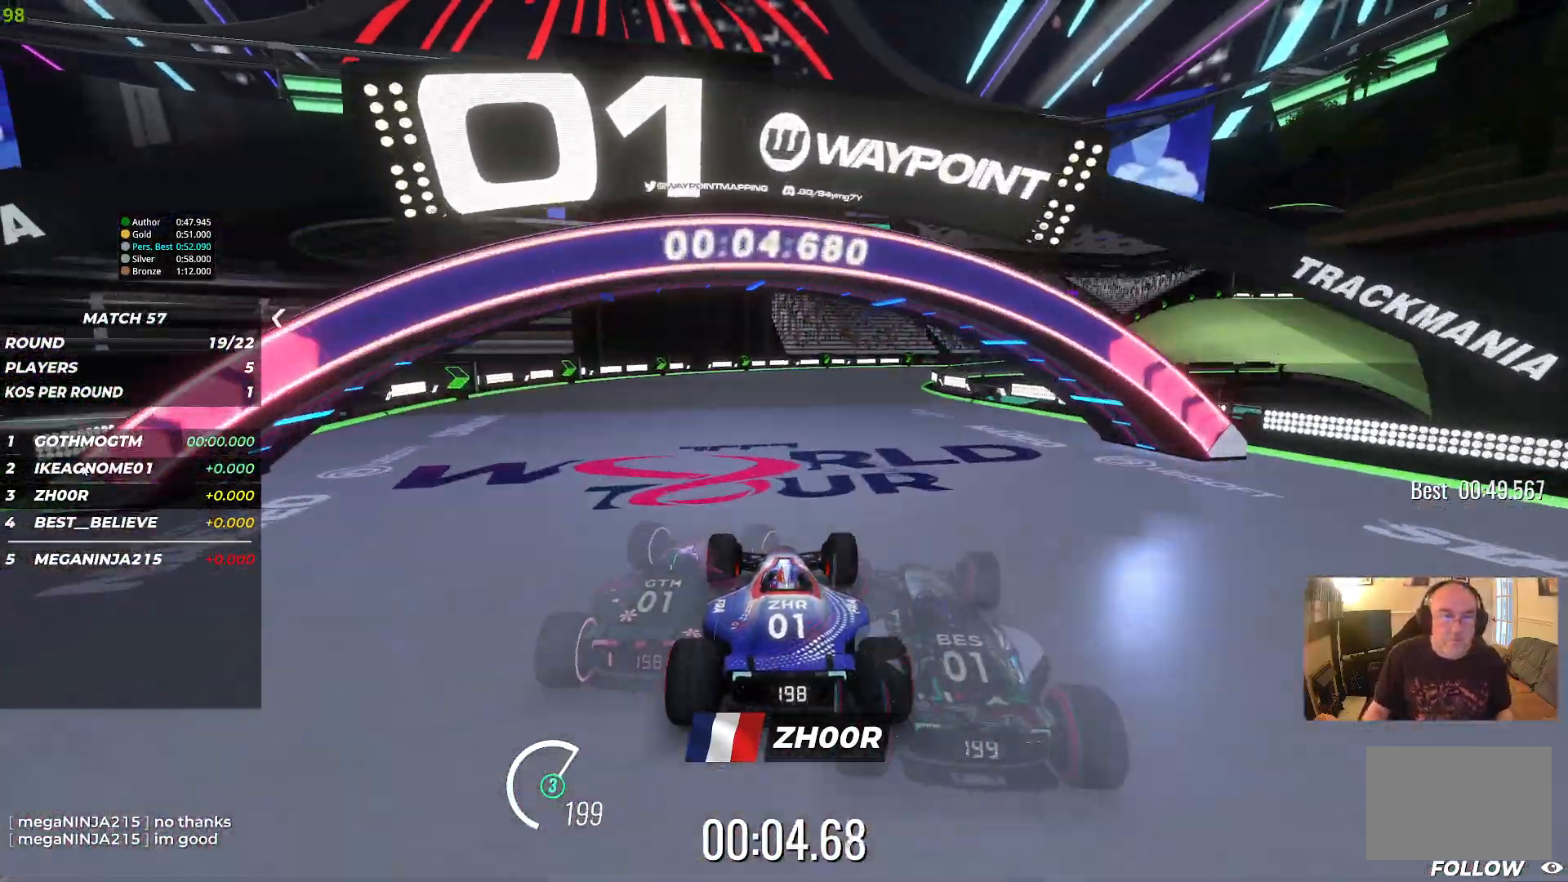
{"keys": ["right", "up"], "events": [[133, "right", "down"]]}
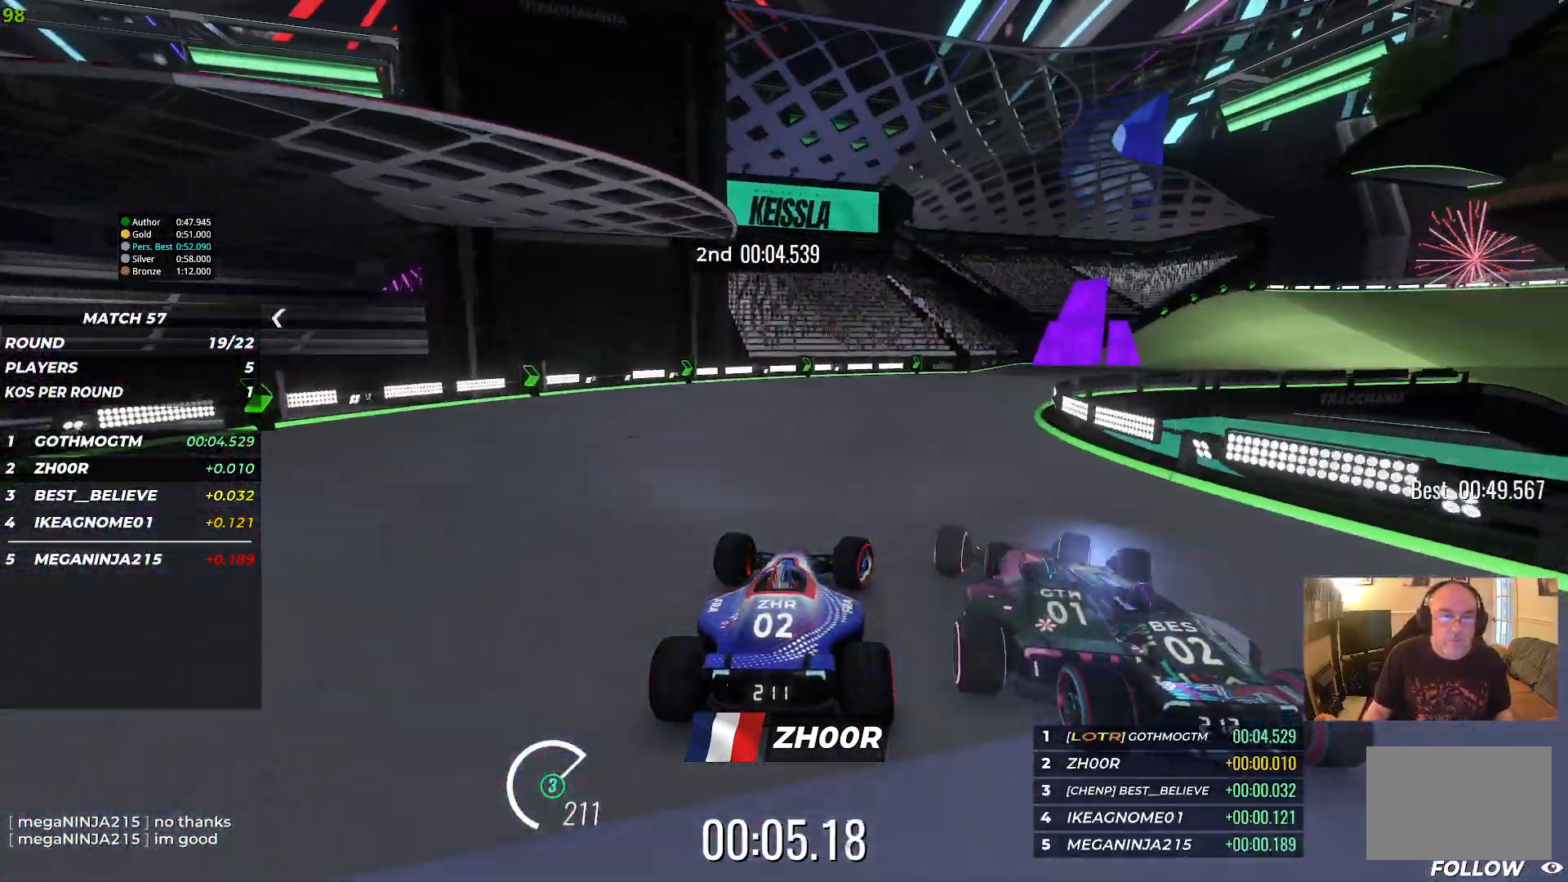
{"keys": ["up"], "events": [[467, "right", "up"]]}
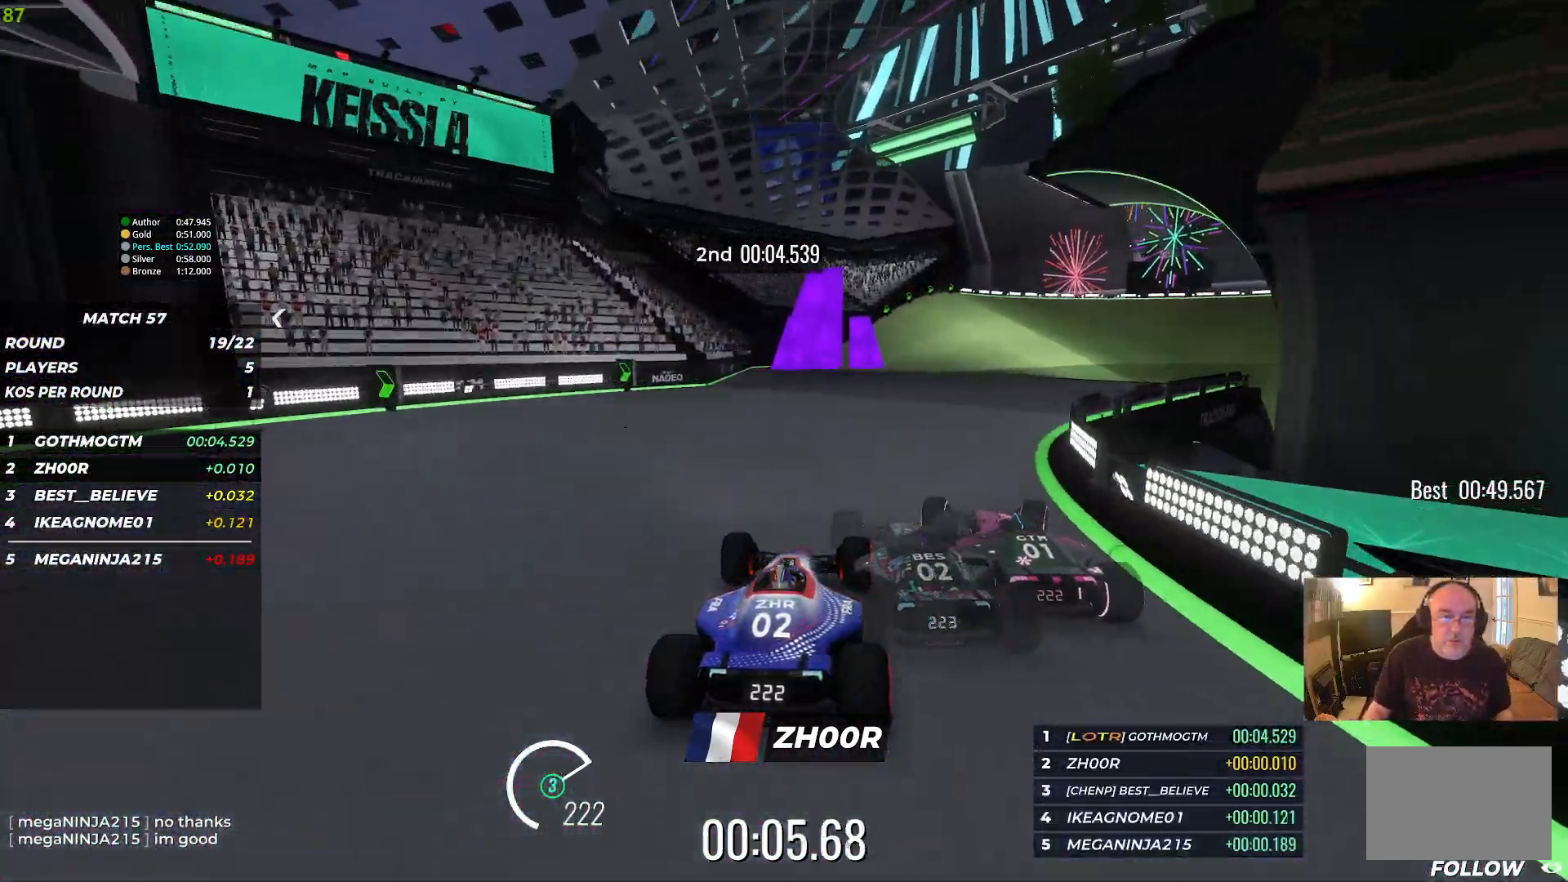
{"keys": ["right", "up"], "events": [[83, "right", "down"], [333, "right", "up"], [417, "right", "down"]]}
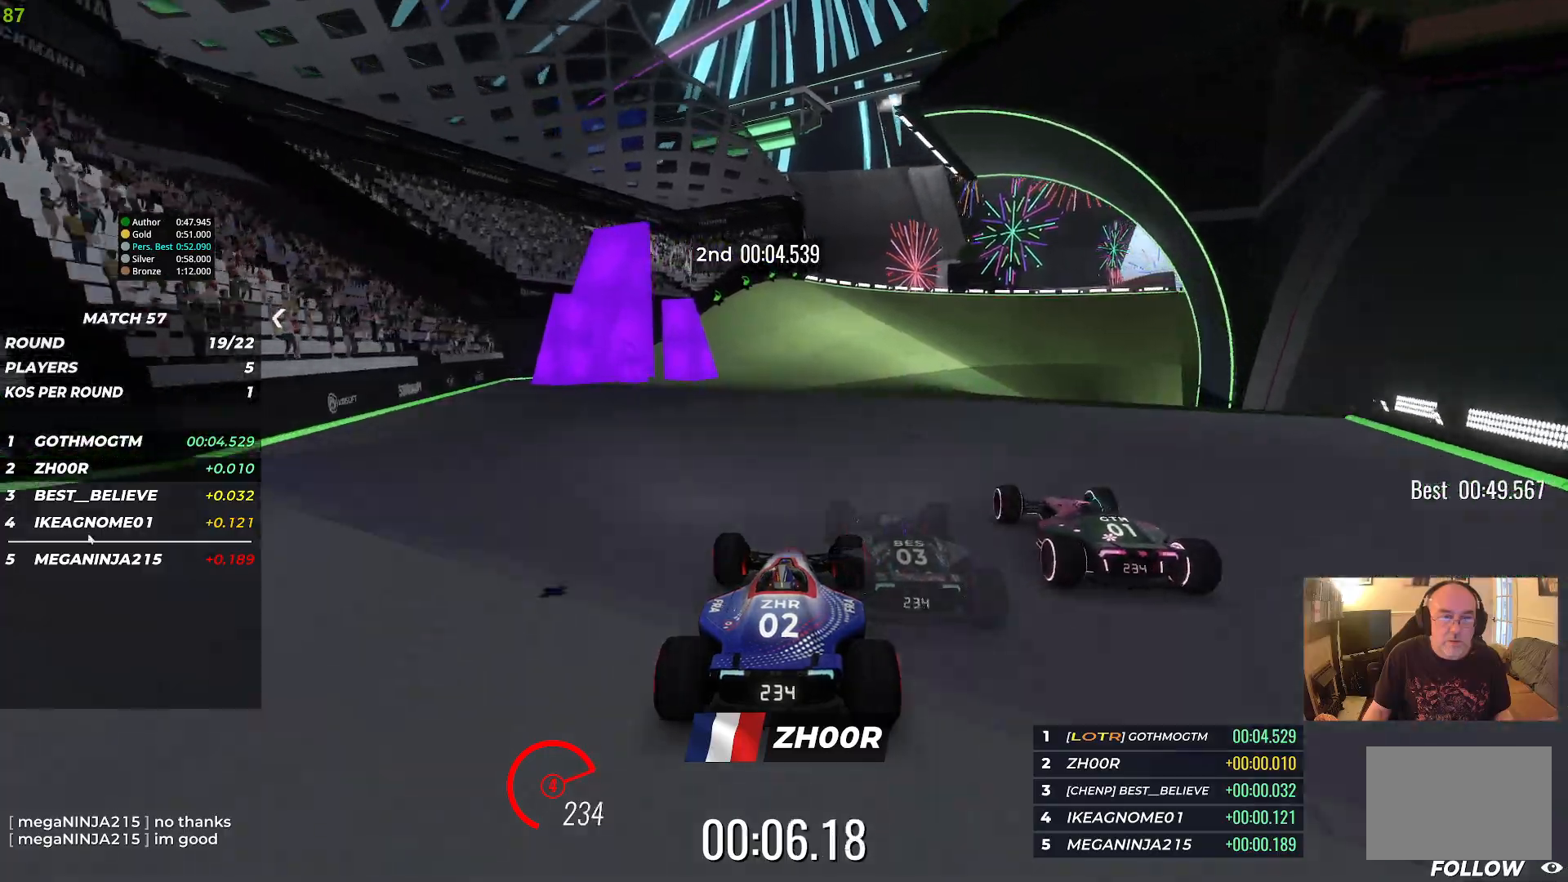
{"keys": ["right", "up"], "events": []}
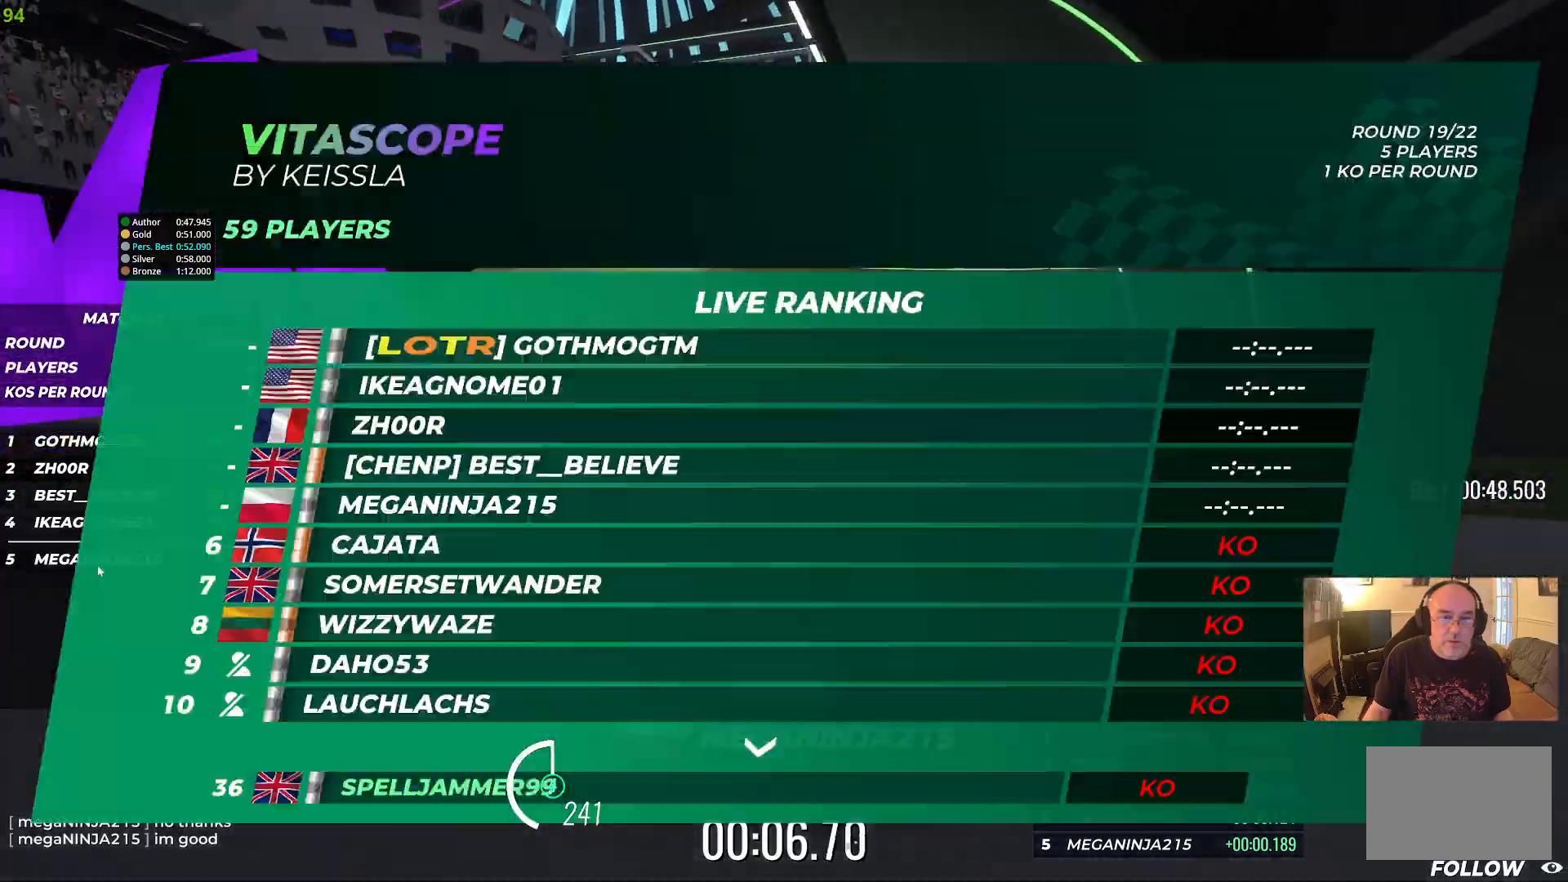
{"keys": ["right", "up"], "events": []}
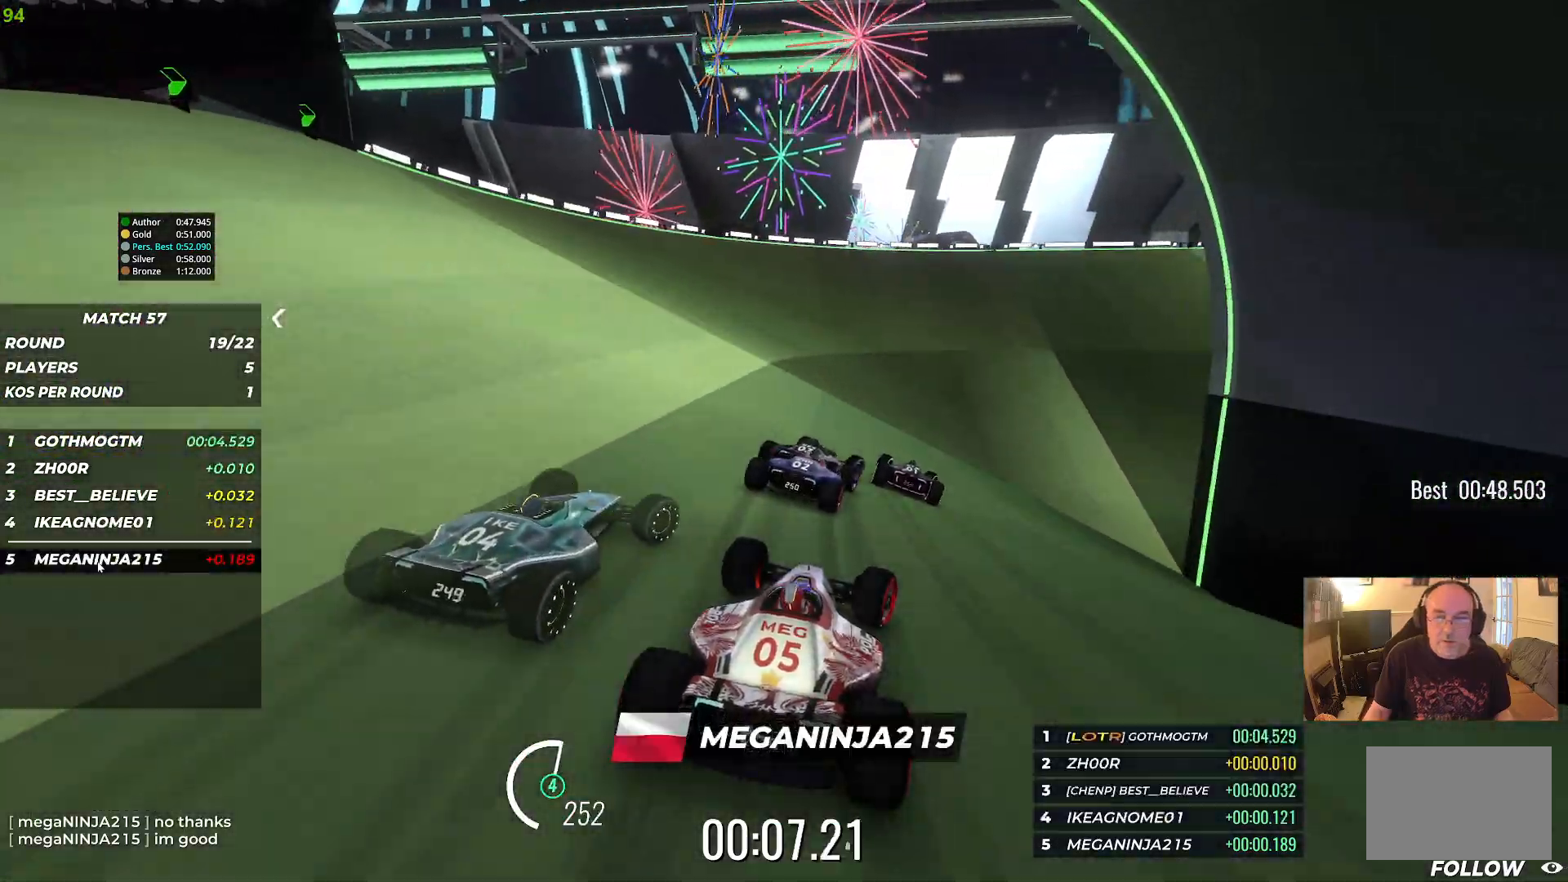
{"keys": ["right", "up"], "events": []}
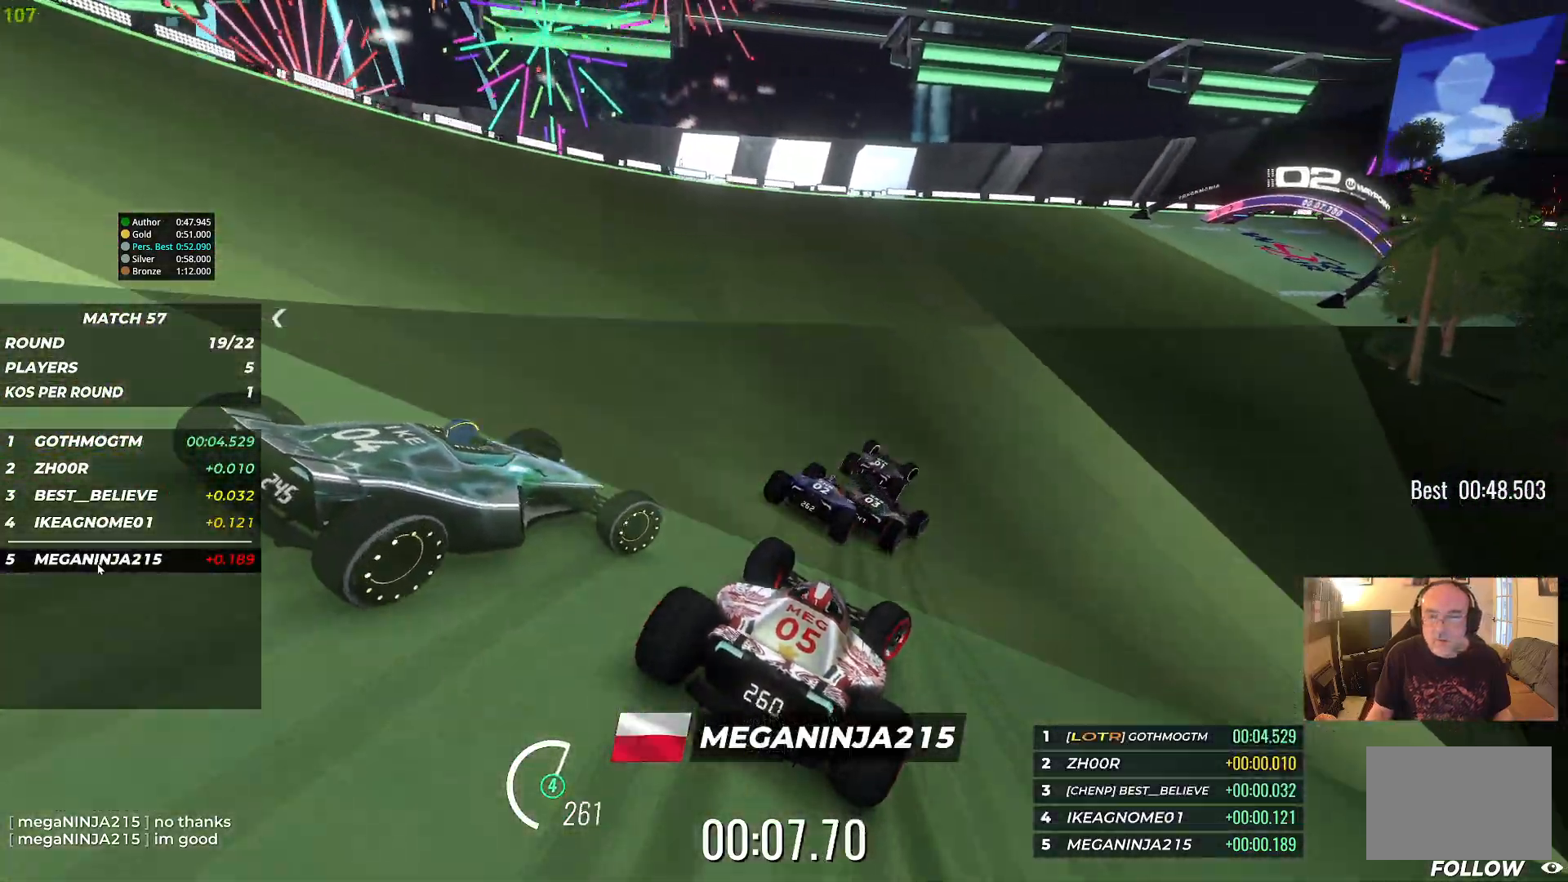
{"keys": ["right", "up"], "events": []}
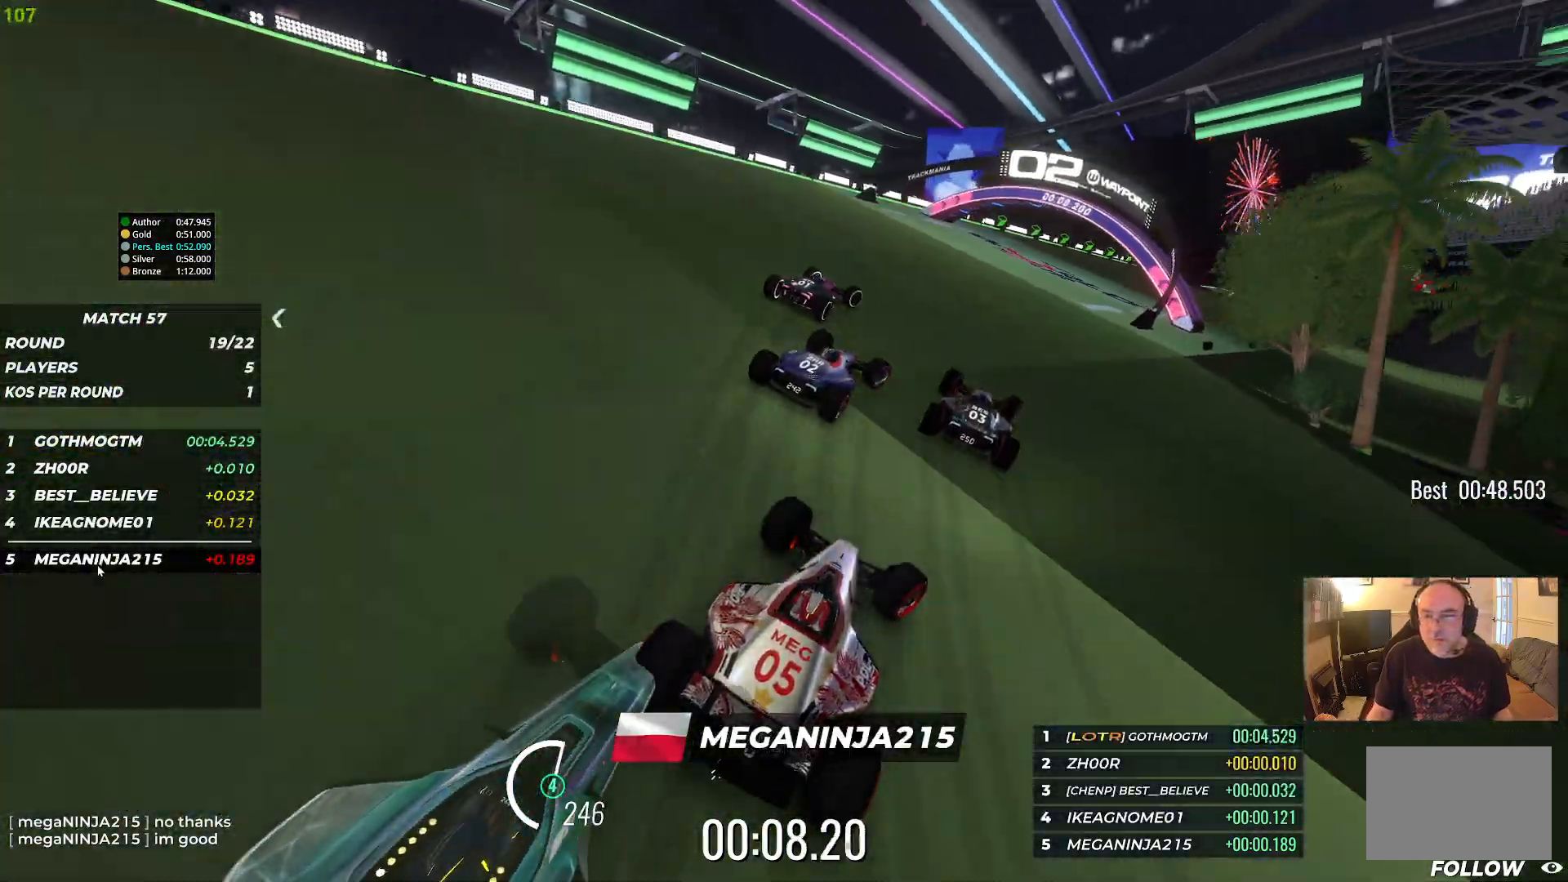
{"keys": ["right", "up"], "events": []}
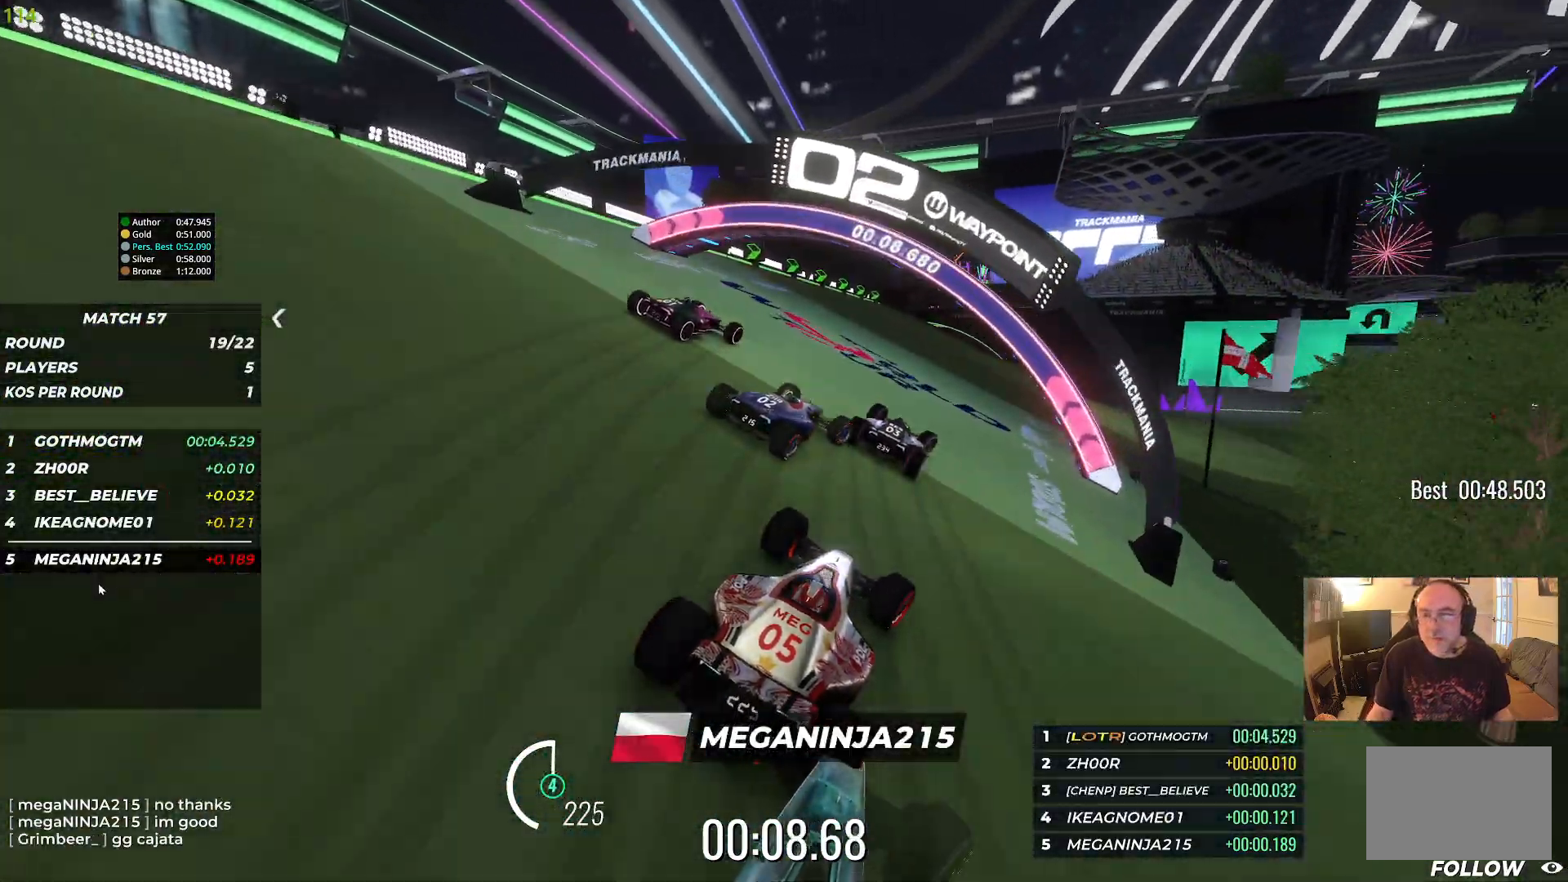
{"keys": ["right", "up"], "events": []}
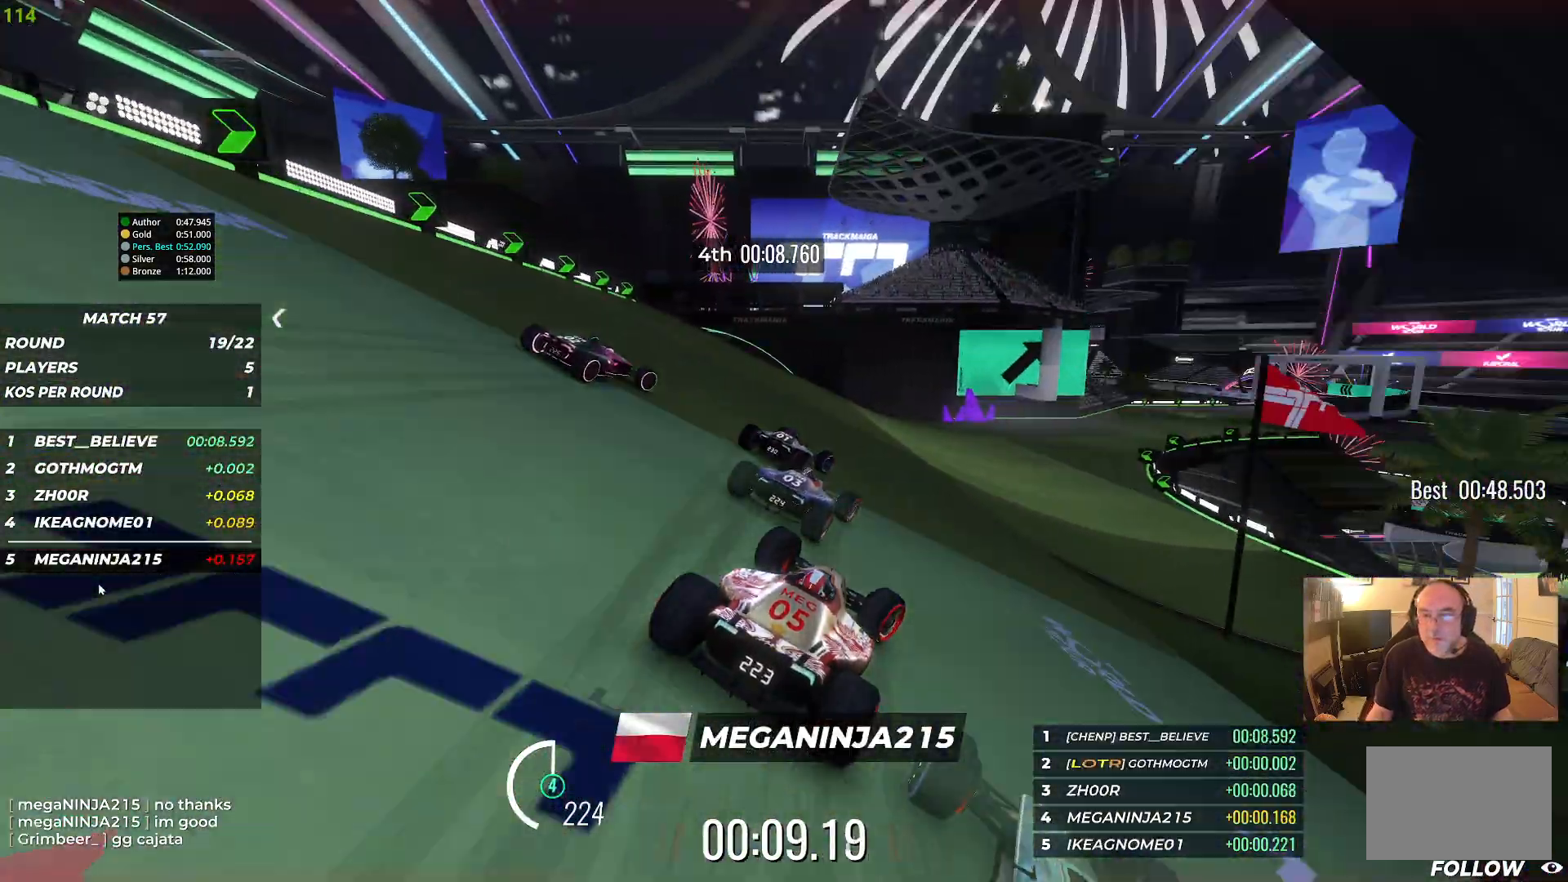
{"keys": ["up"], "events": [[50, "right", "up"], [233, "right", "down"], [433, "right", "up"]]}
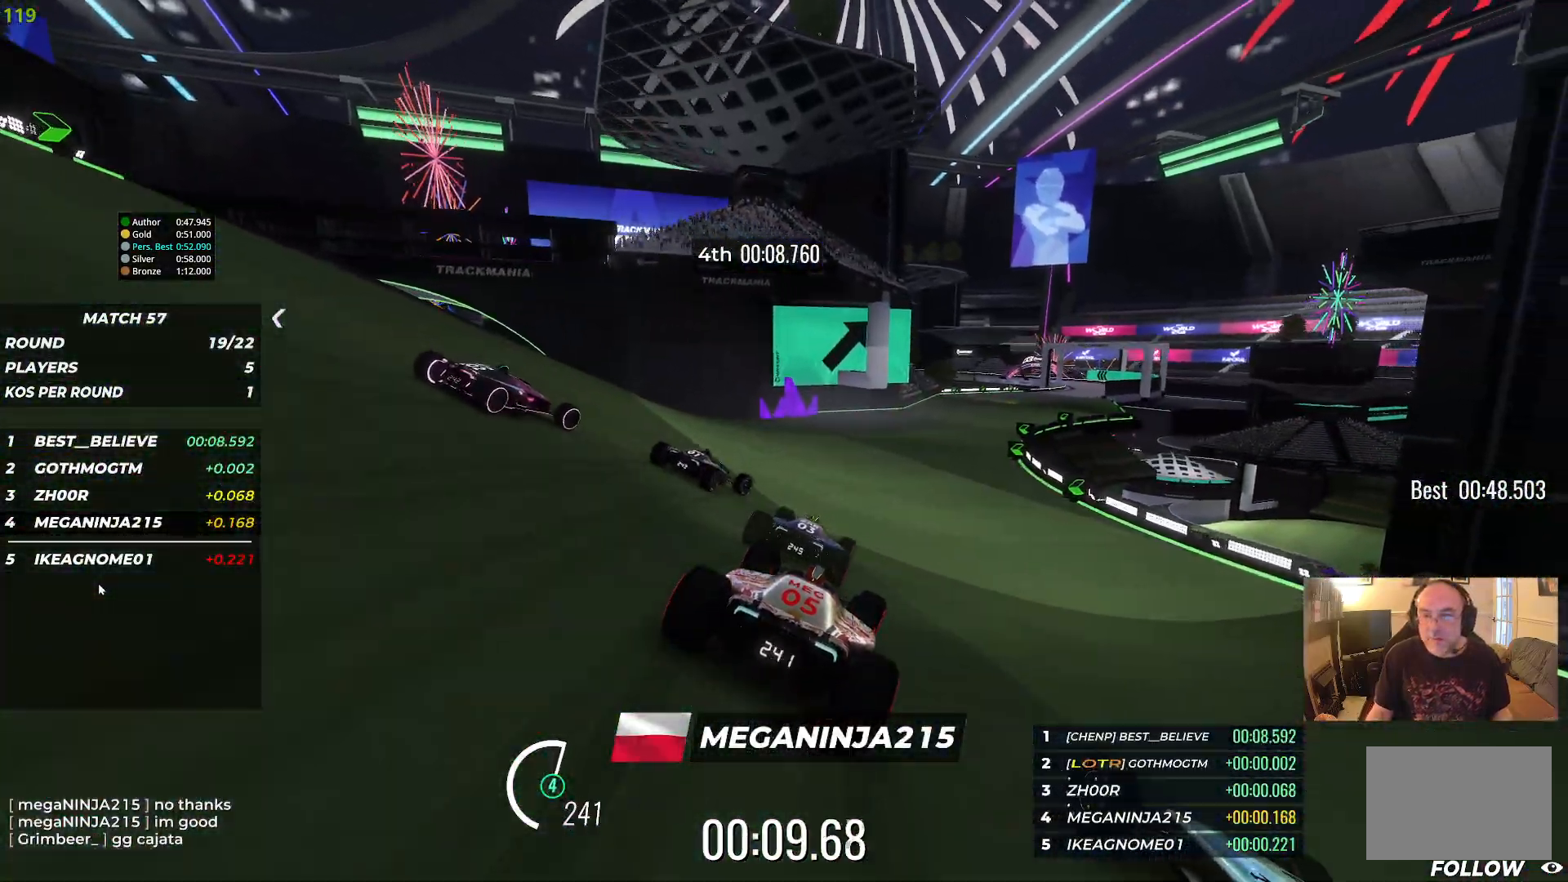
{"keys": ["right", "up"], "events": [[133, "right", "down"], [350, "right", "up"], [467, "right", "down"]]}
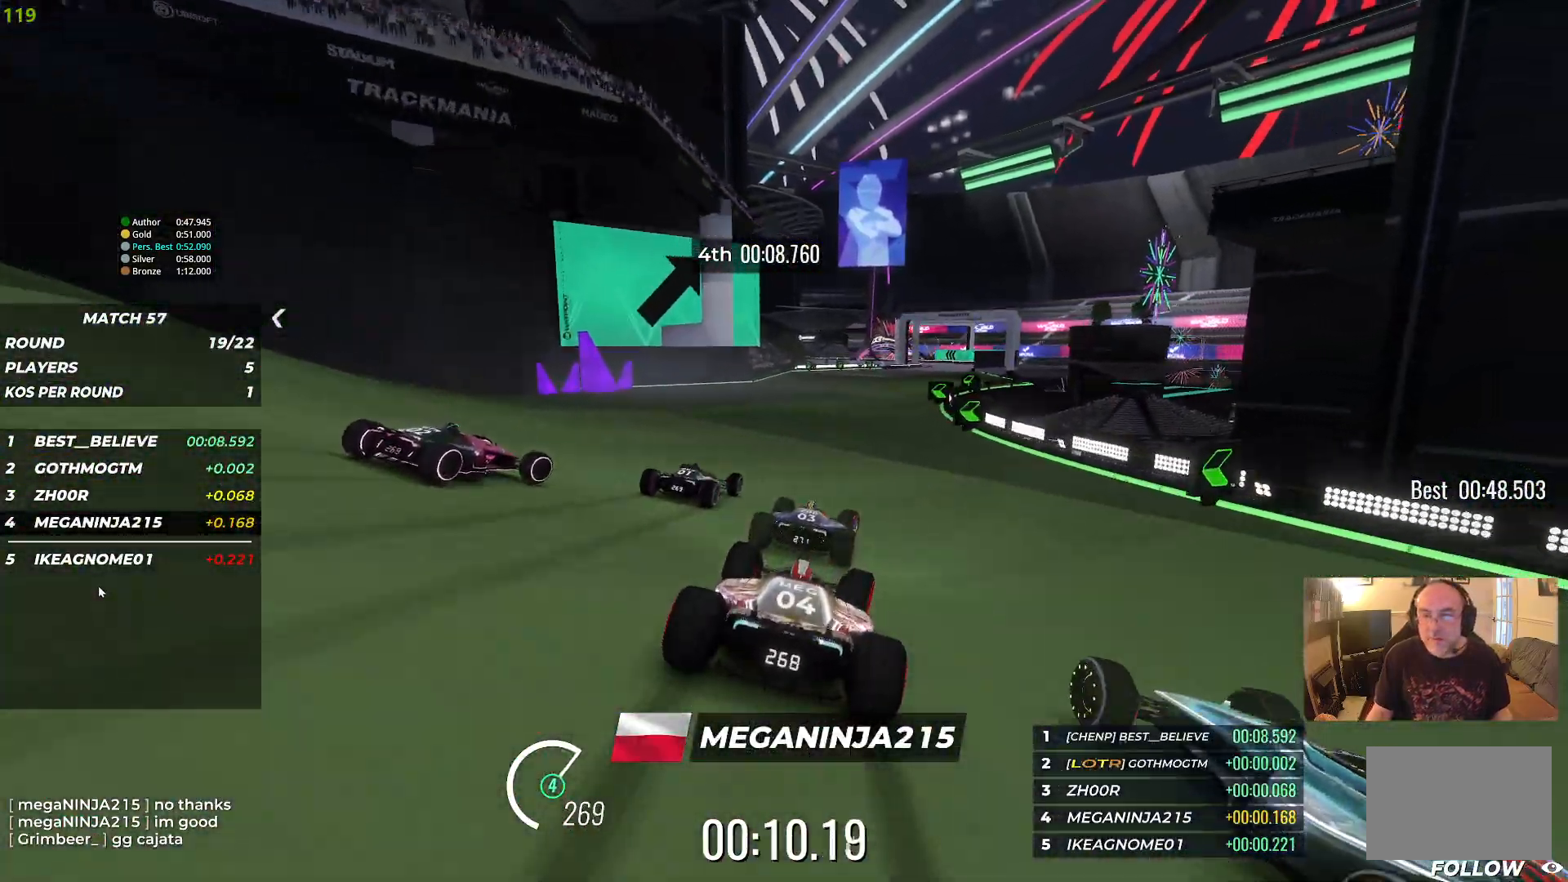
{"keys": ["up"], "events": [[383, "right", "up"]]}
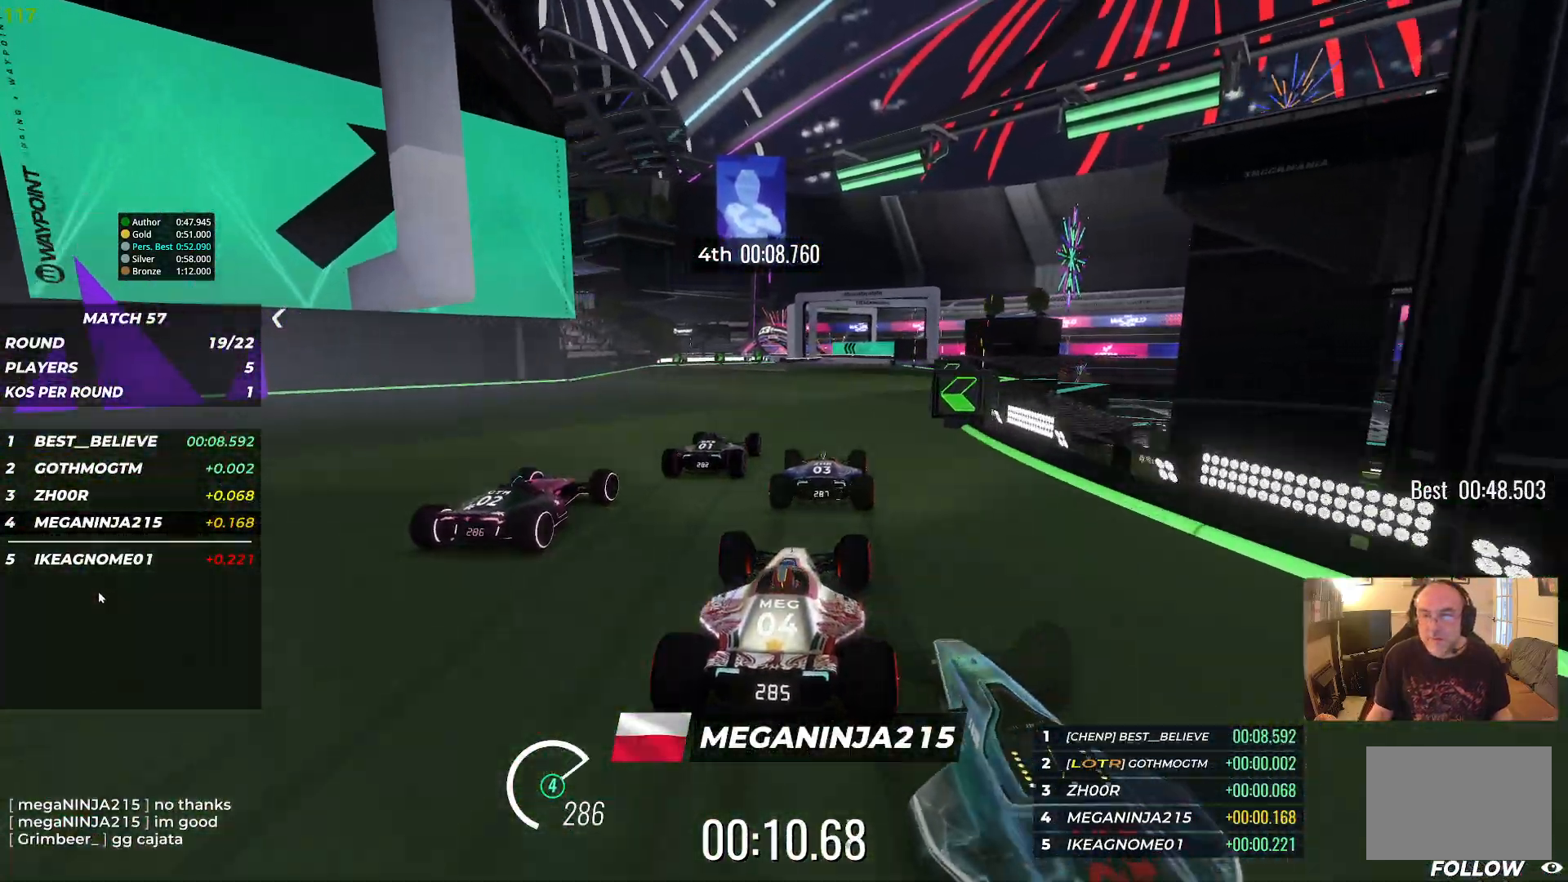
{"keys": ["up"], "events": [[33, "right", "down"], [183, "right", "up"]]}
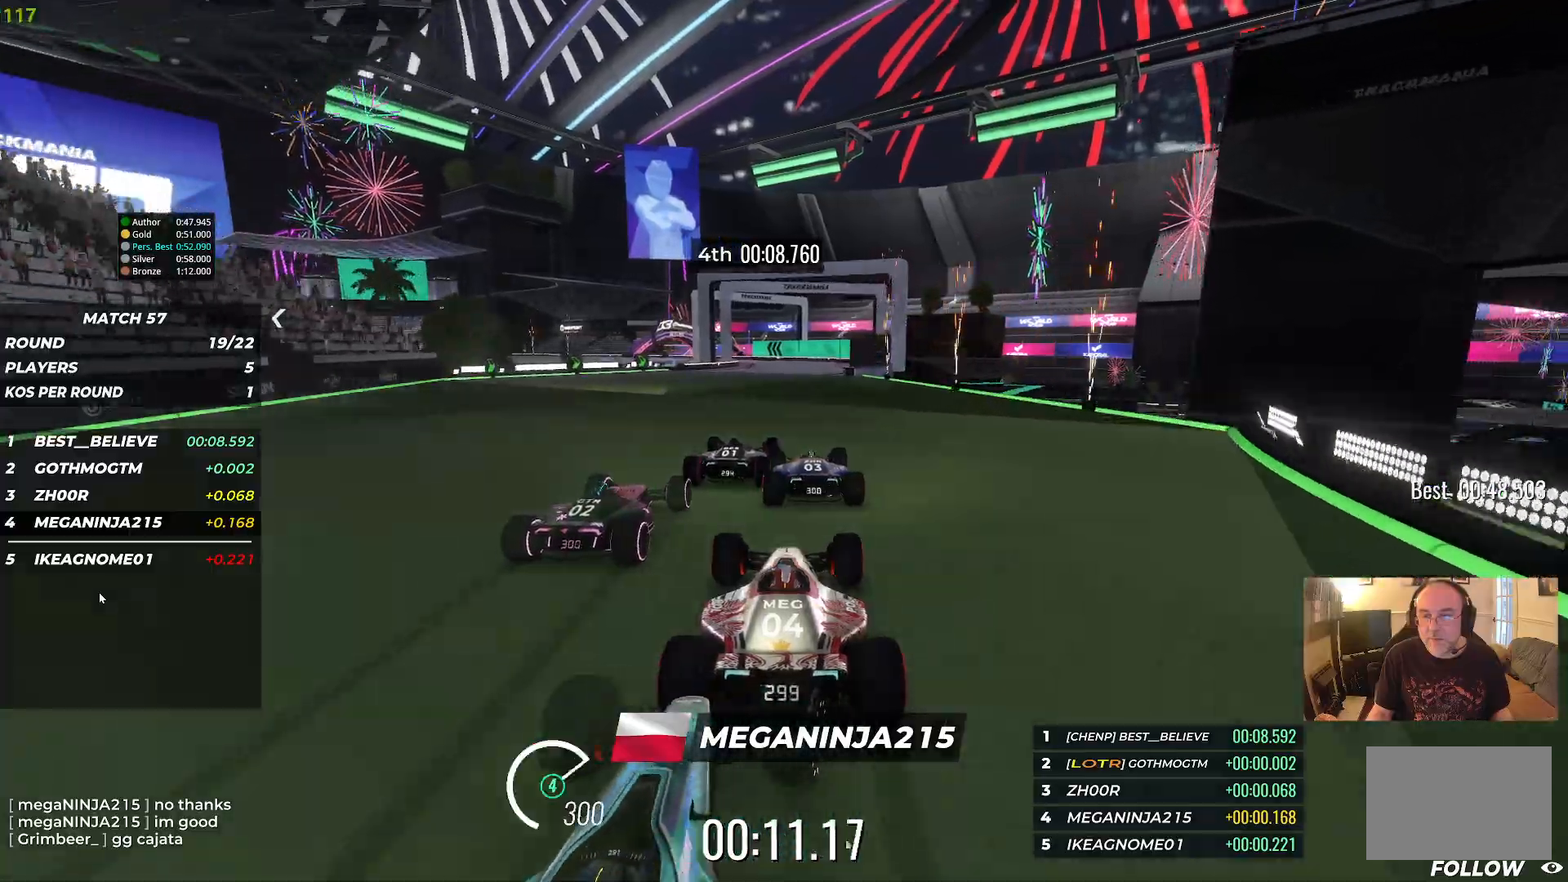
{"keys": ["up"], "events": []}
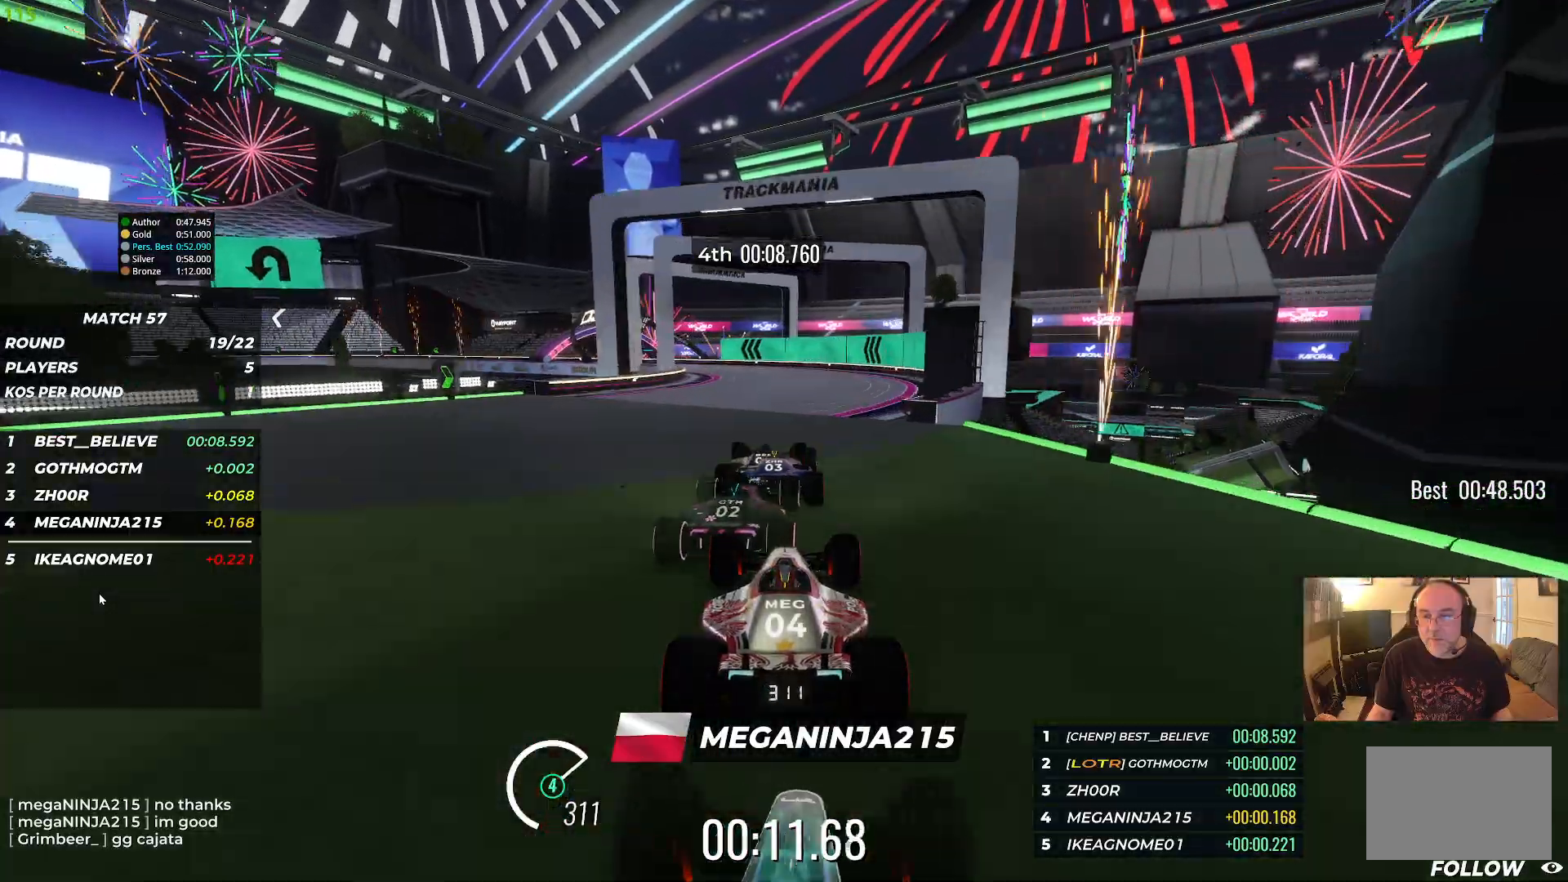
{"keys": ["left", "up"], "events": [[83, "left", "down"]]}